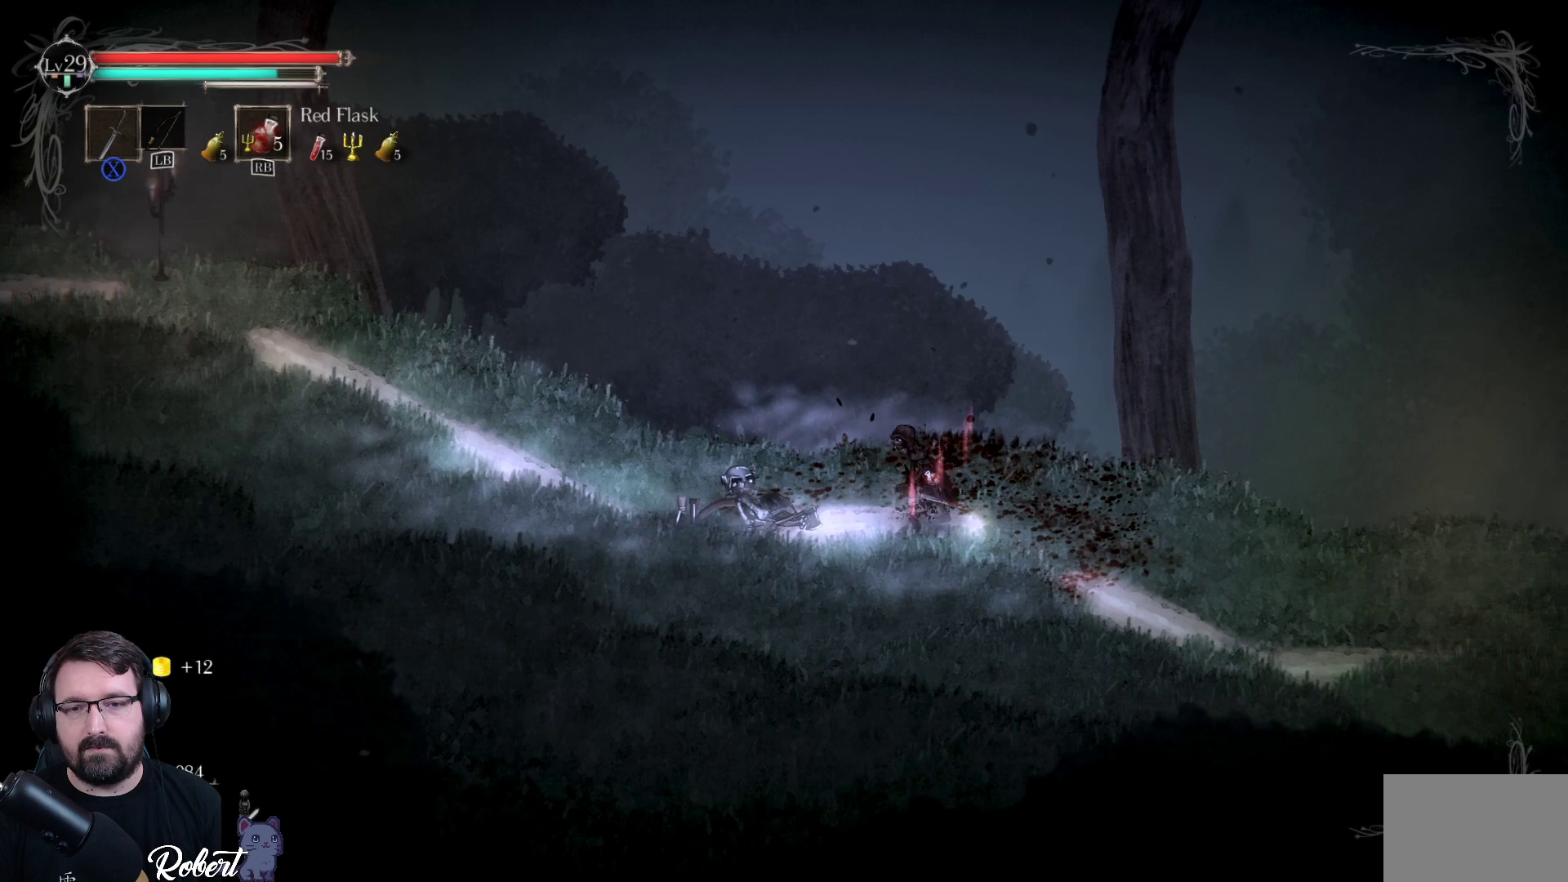
Gameplay with a controller (Xbox layout); each line is a JSON object with the inputs held at the frame after it. "events" lists button and stick changes between this image and that frame as [ms after this image, input, new state], when the widget could be followed in between.
{"buttons": [], "left_stick": "center", "right_stick": "center", "events": [[100, "left_stick", "center"], [133, "X", "down"], [233, "X", "up"]]}
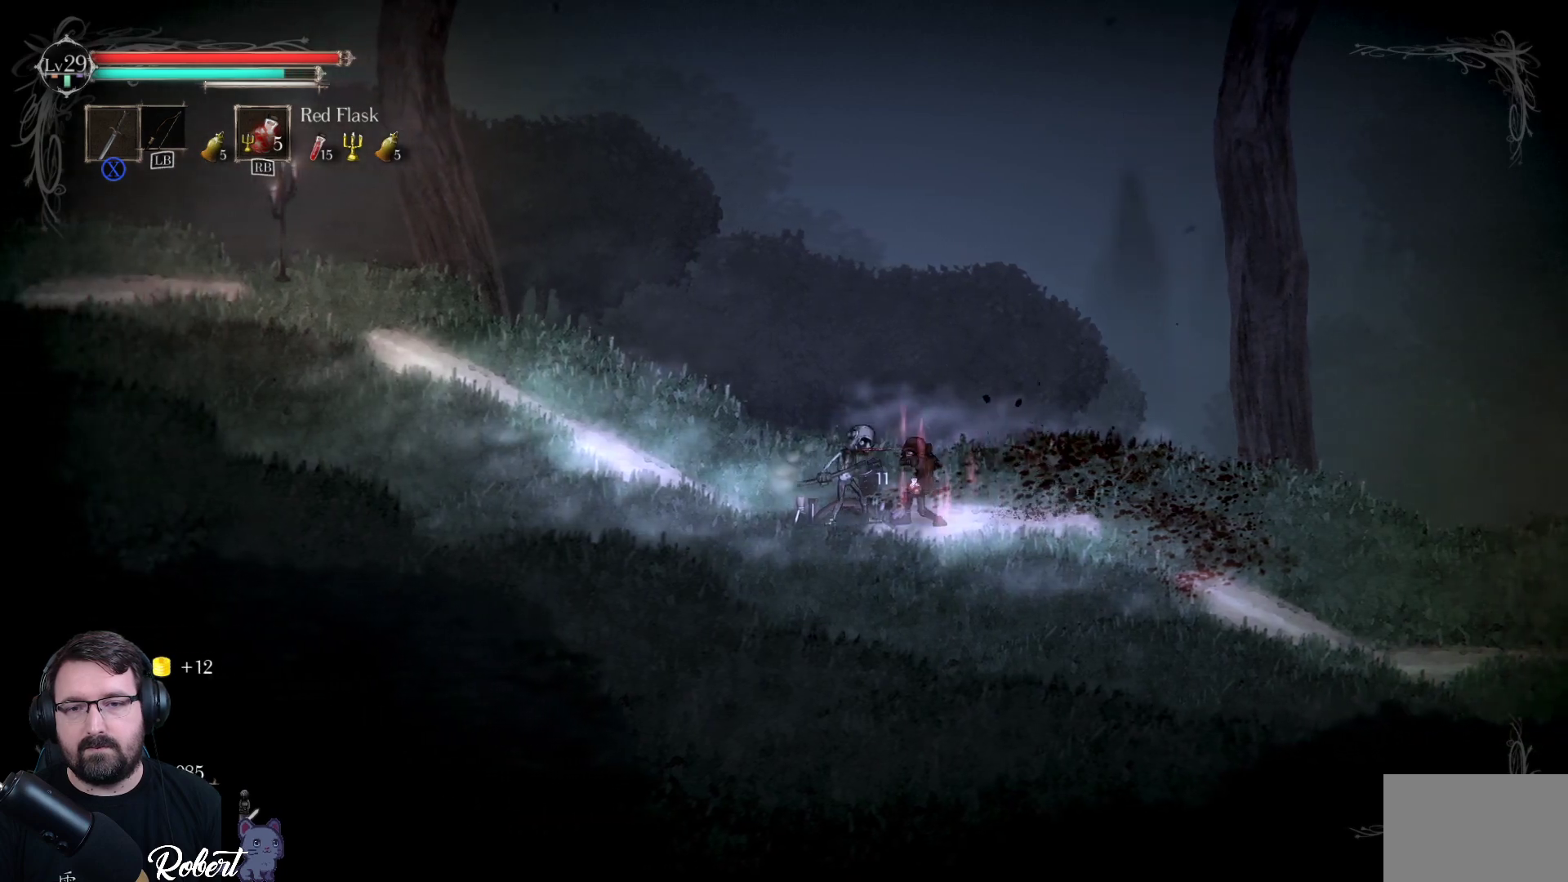
{"buttons": [], "left_stick": "center", "right_stick": "center", "events": [[267, "X", "down"], [367, "X", "up"]]}
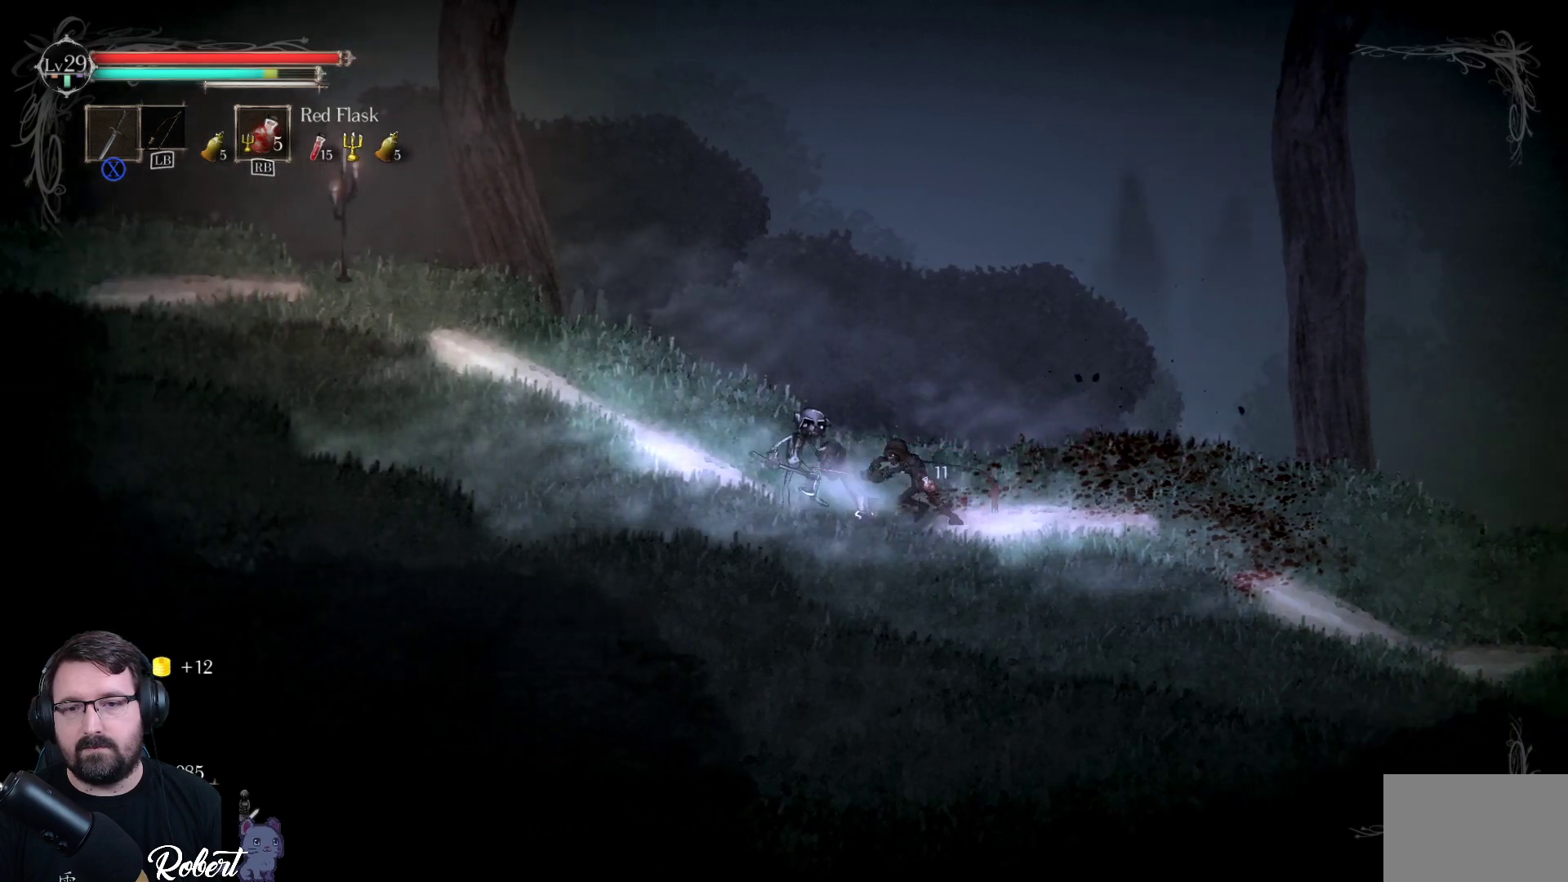
{"buttons": [], "left_stick": "right", "right_stick": "center", "events": [[100, "left_stick", "right"]]}
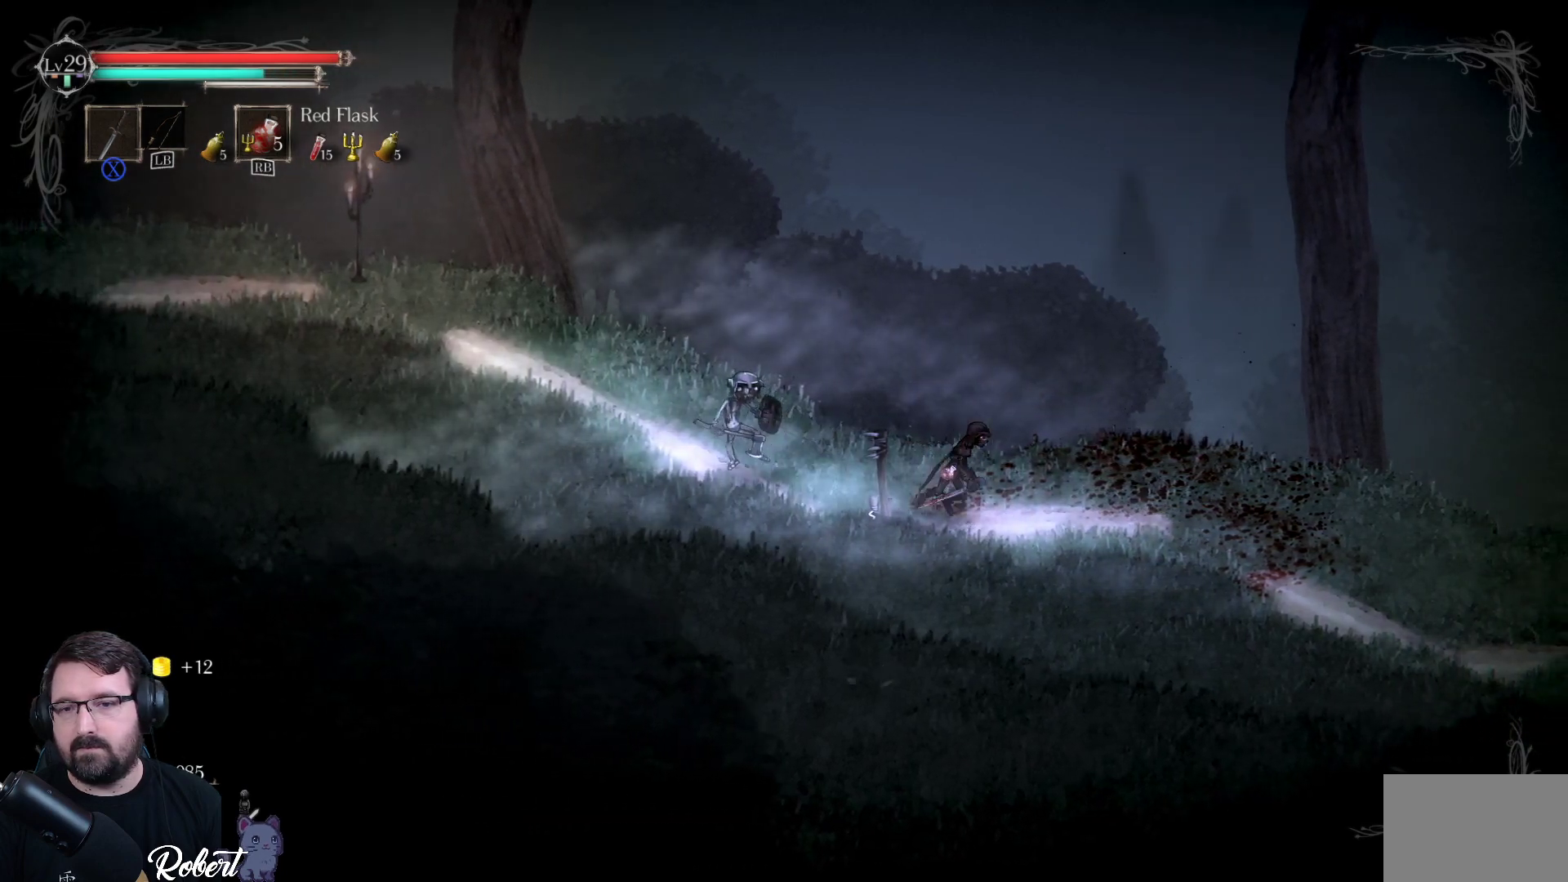
{"buttons": [], "left_stick": "center", "right_stick": "center", "events": [[333, "left_stick", "center"]]}
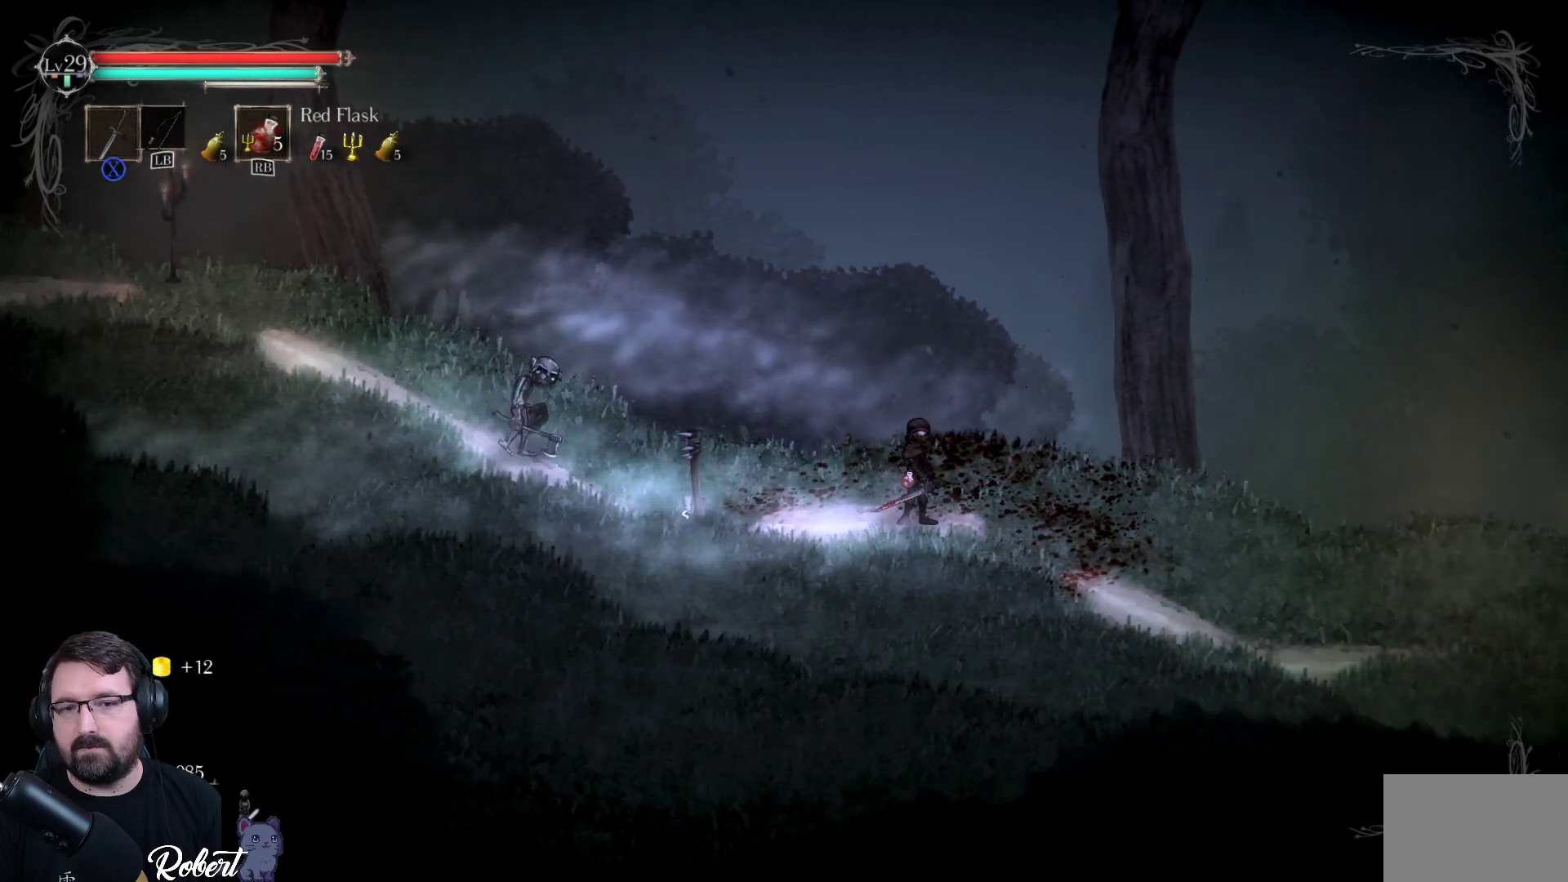
{"buttons": [], "left_stick": "center", "right_stick": "center", "events": []}
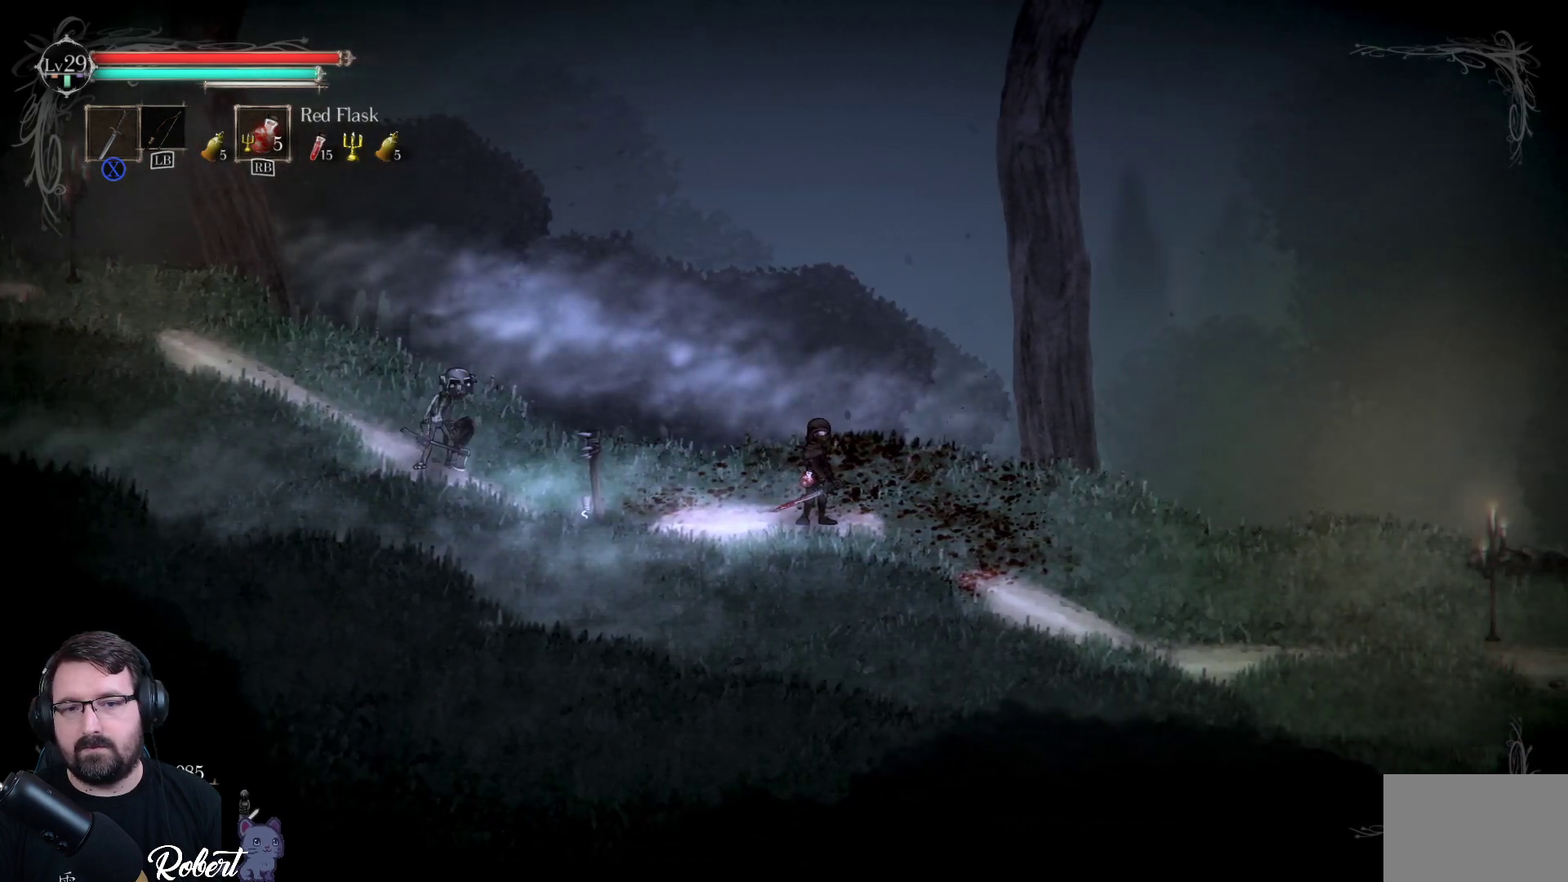
{"buttons": [], "left_stick": "center", "right_stick": "center", "events": []}
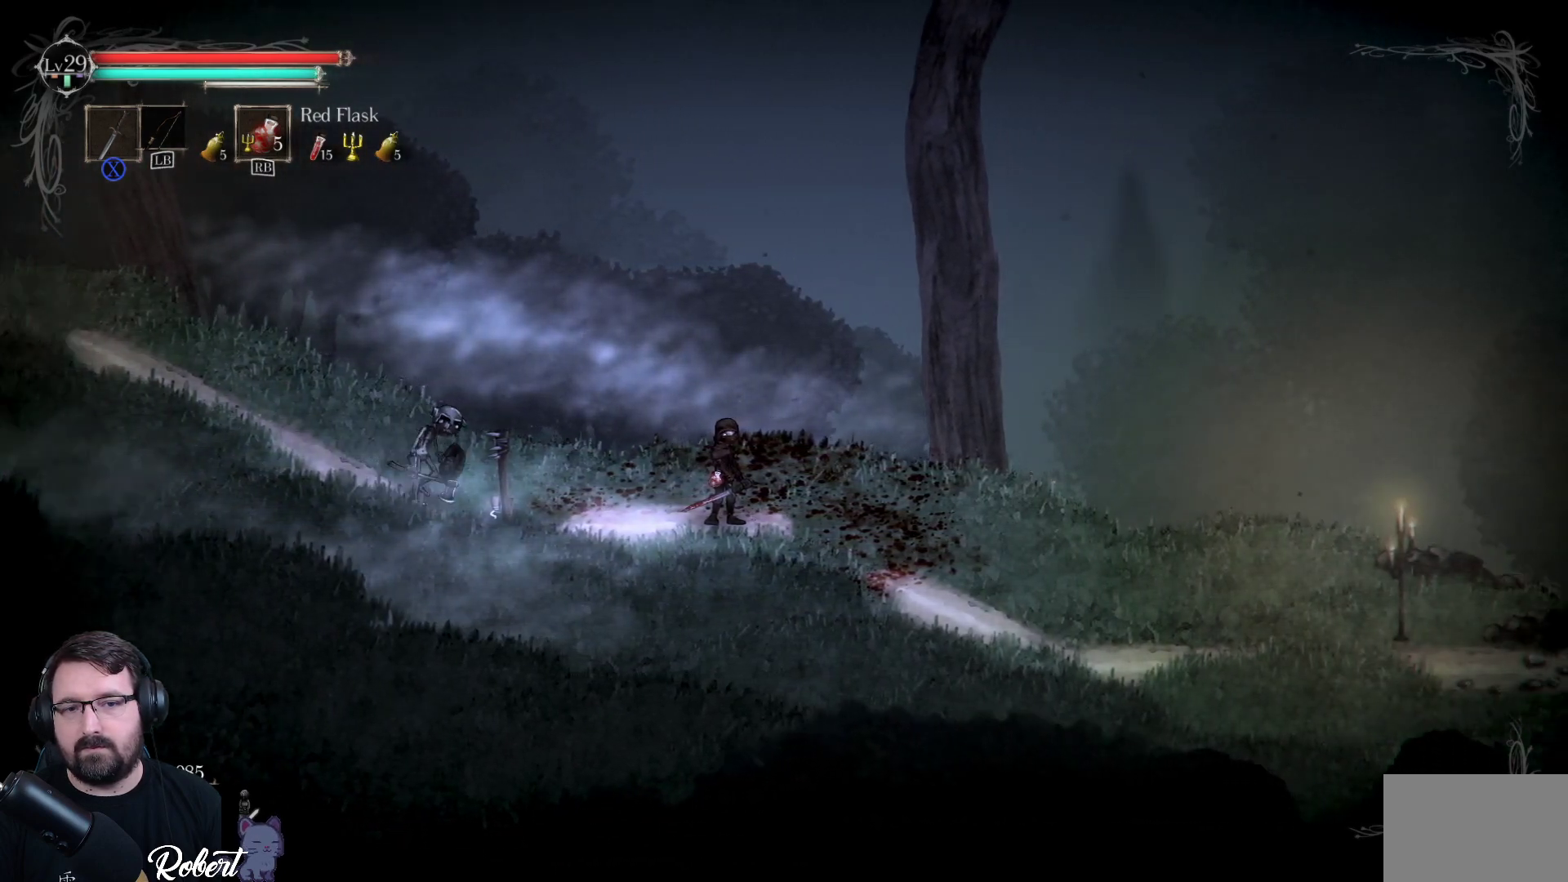
{"buttons": ["X"], "left_stick": "left", "right_stick": "center", "events": [[233, "left_stick", "left"], [433, "X", "down"]]}
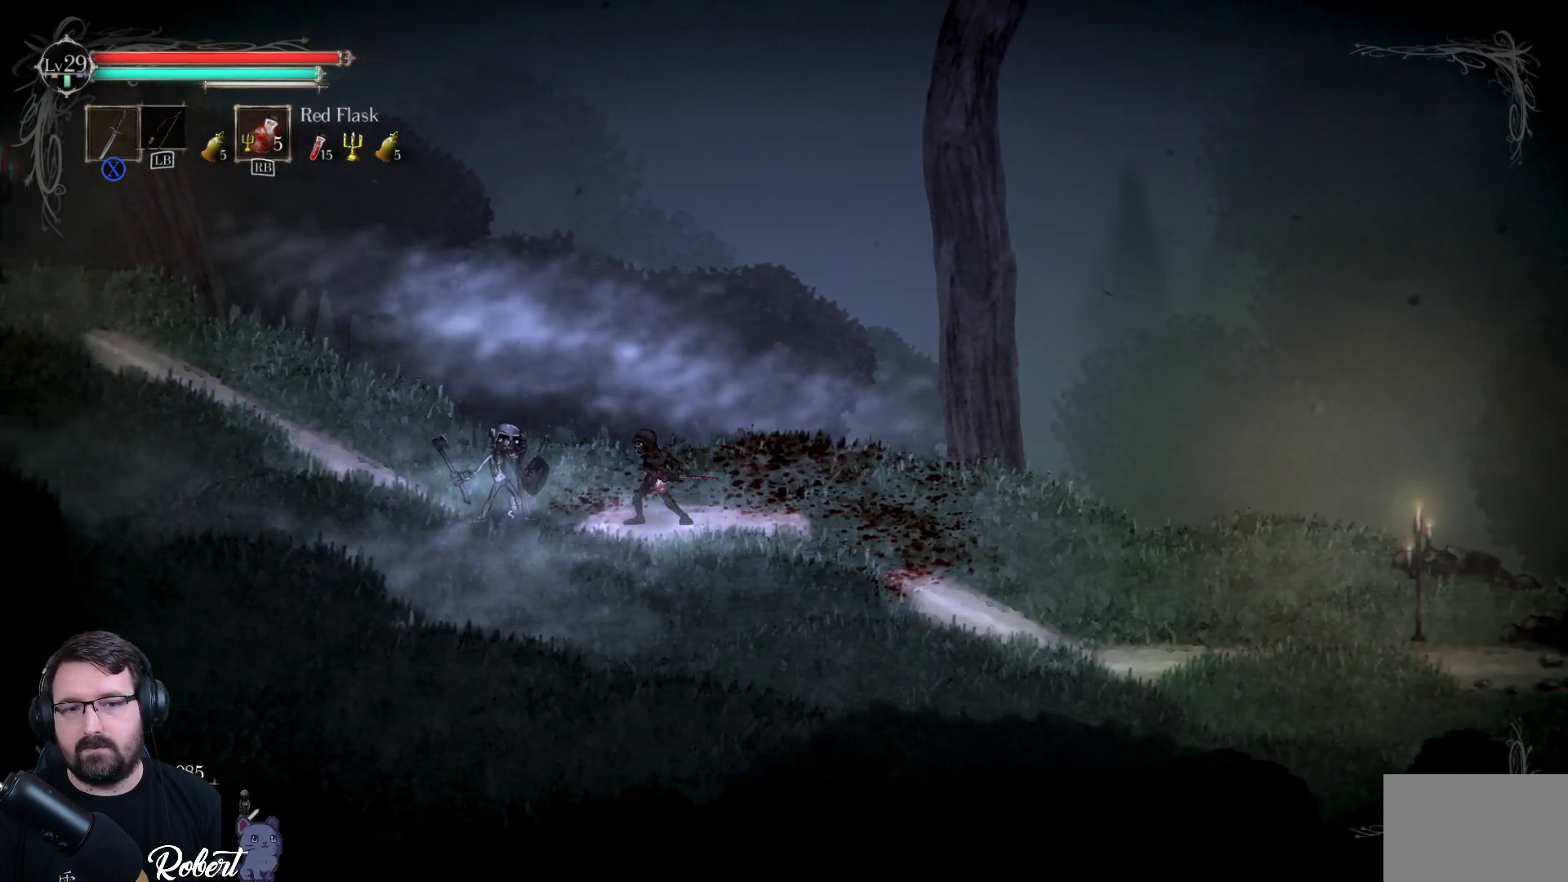
{"buttons": [], "left_stick": "right", "right_stick": "center", "events": [[33, "X", "up"], [33, "left_stick", "center"], [433, "left_stick", "right"]]}
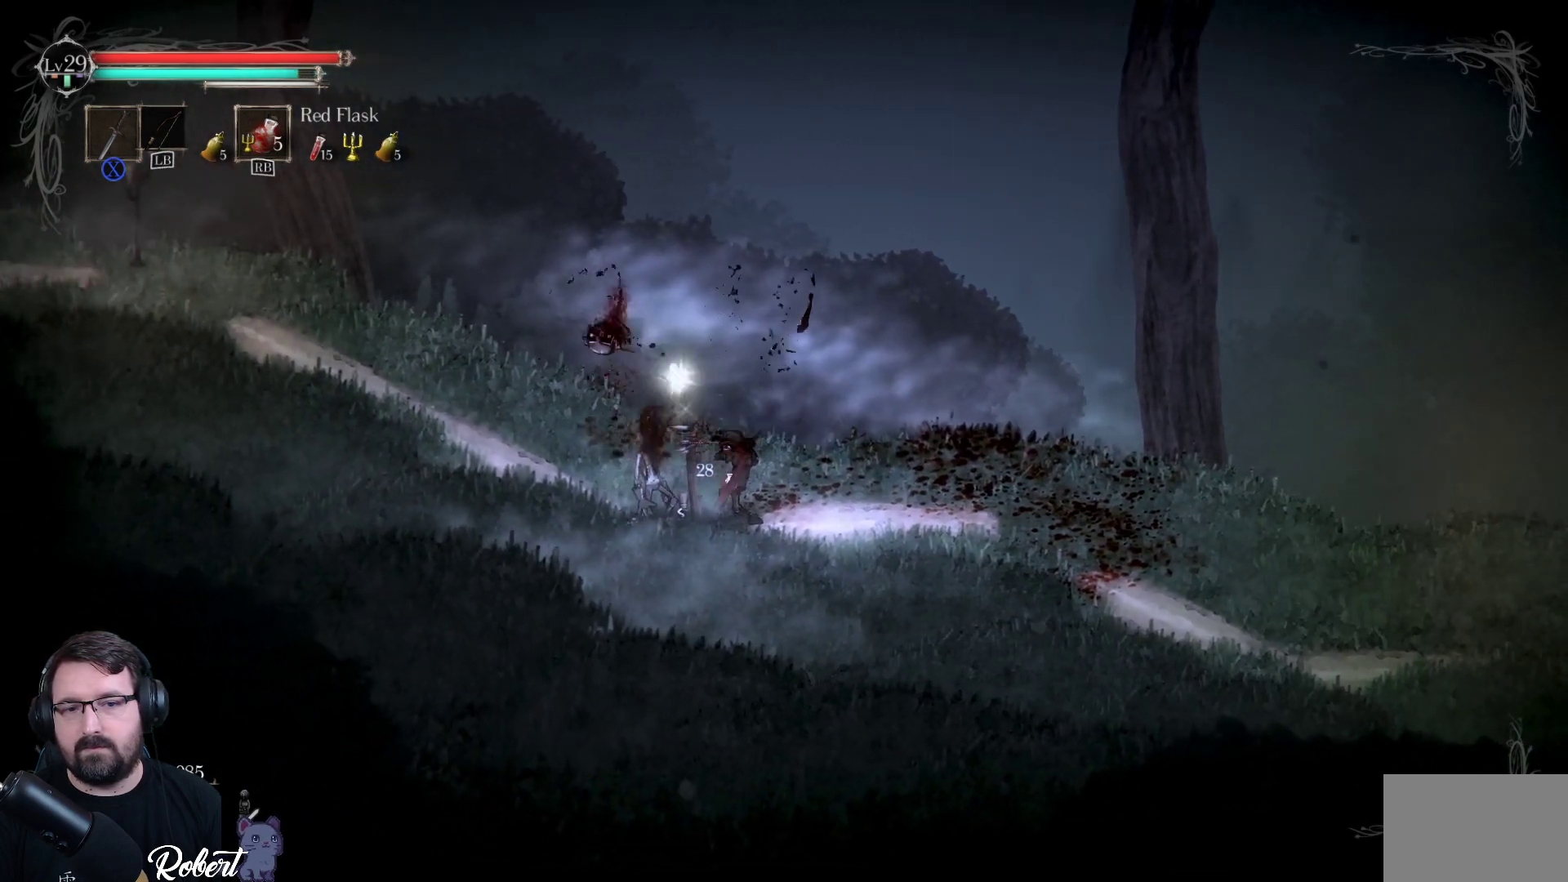
{"buttons": [], "left_stick": "left", "right_stick": "center", "events": [[233, "left_stick", "center"], [367, "left_stick", "left"]]}
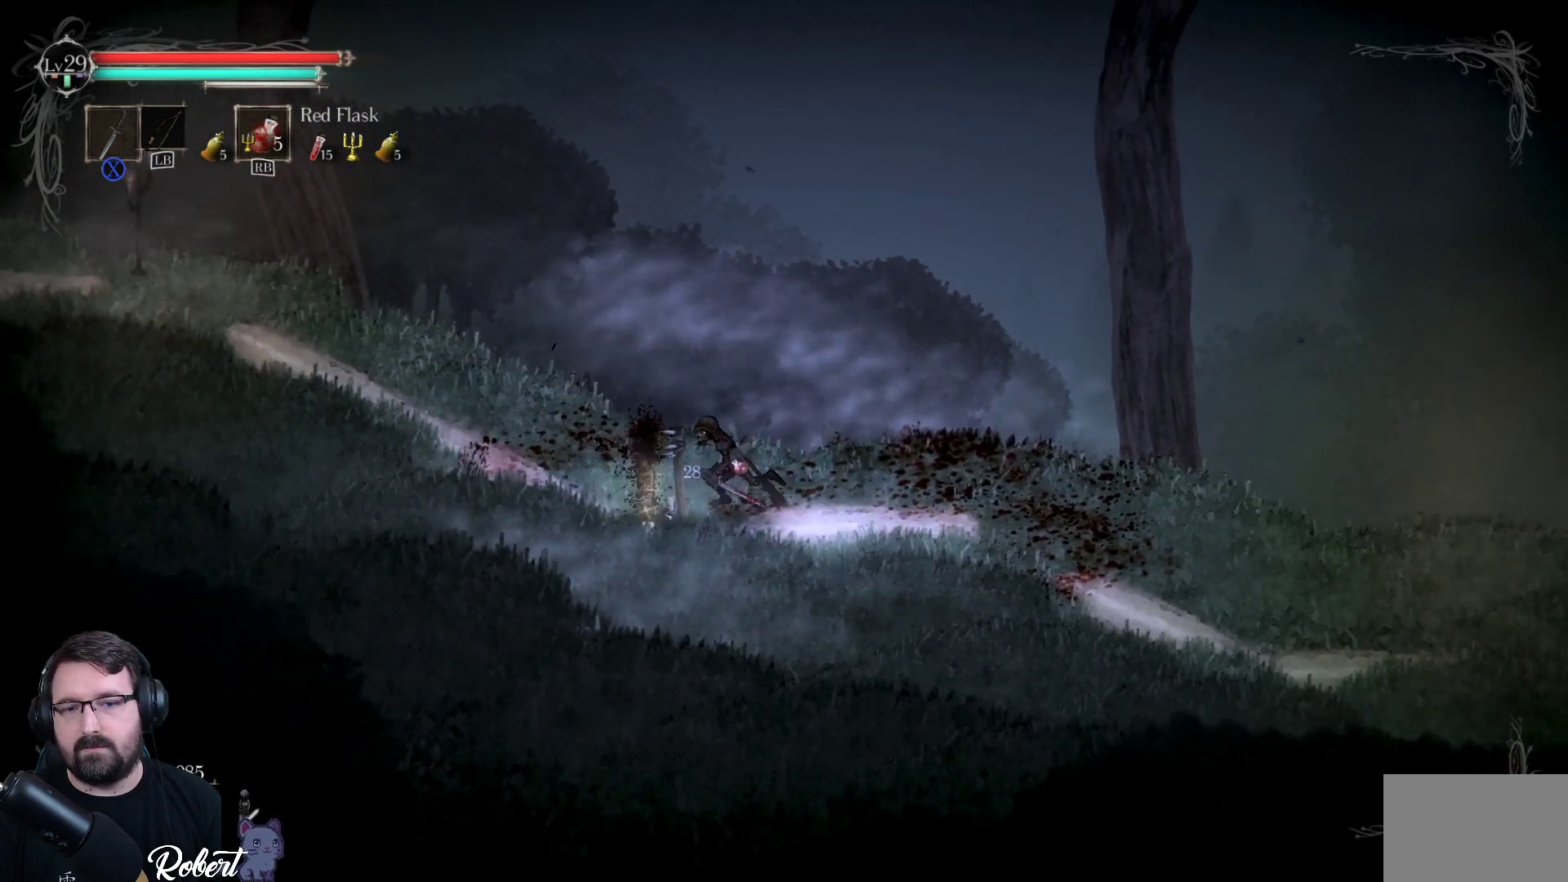
{"buttons": [], "left_stick": "right", "right_stick": "center", "events": [[200, "left_stick", "right"]]}
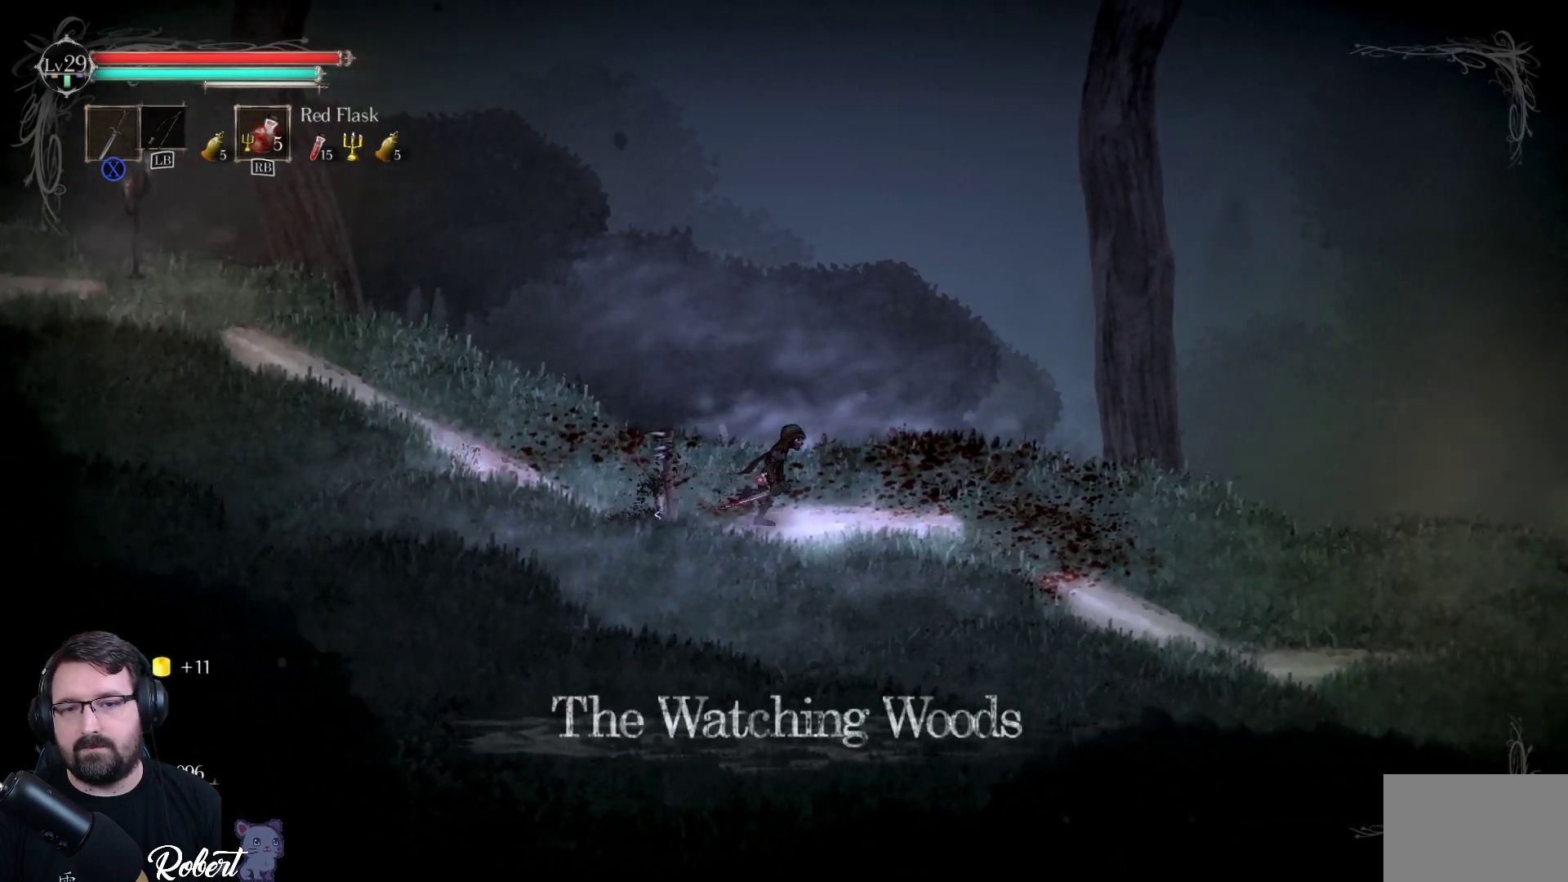
{"buttons": [], "left_stick": "right", "right_stick": "center", "events": []}
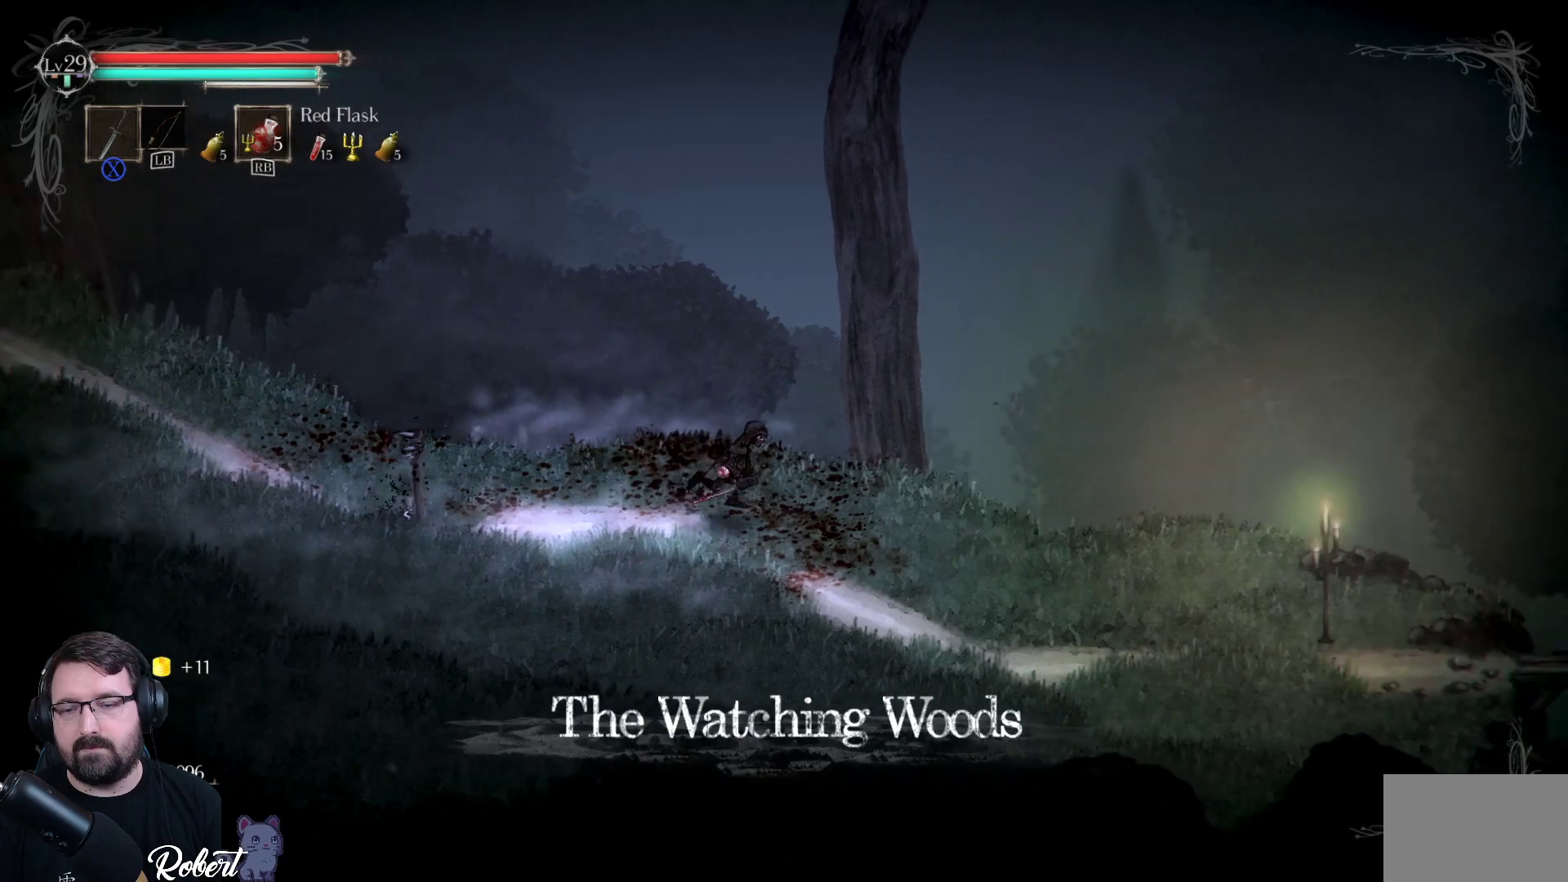
{"buttons": [], "left_stick": "right", "right_stick": "center", "events": []}
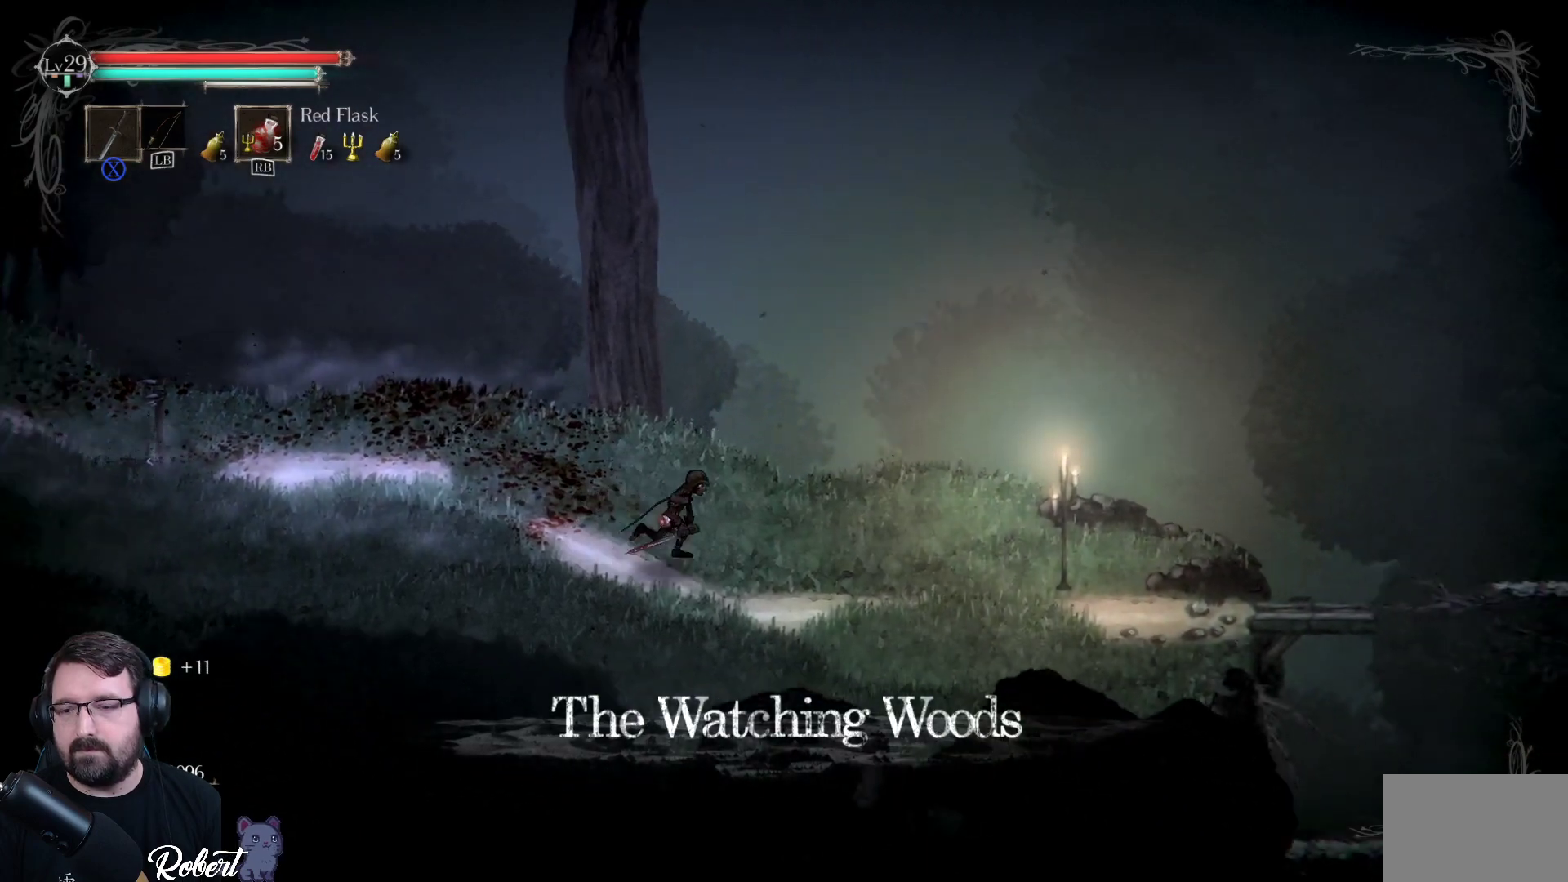
{"buttons": [], "left_stick": "right", "right_stick": "center", "events": []}
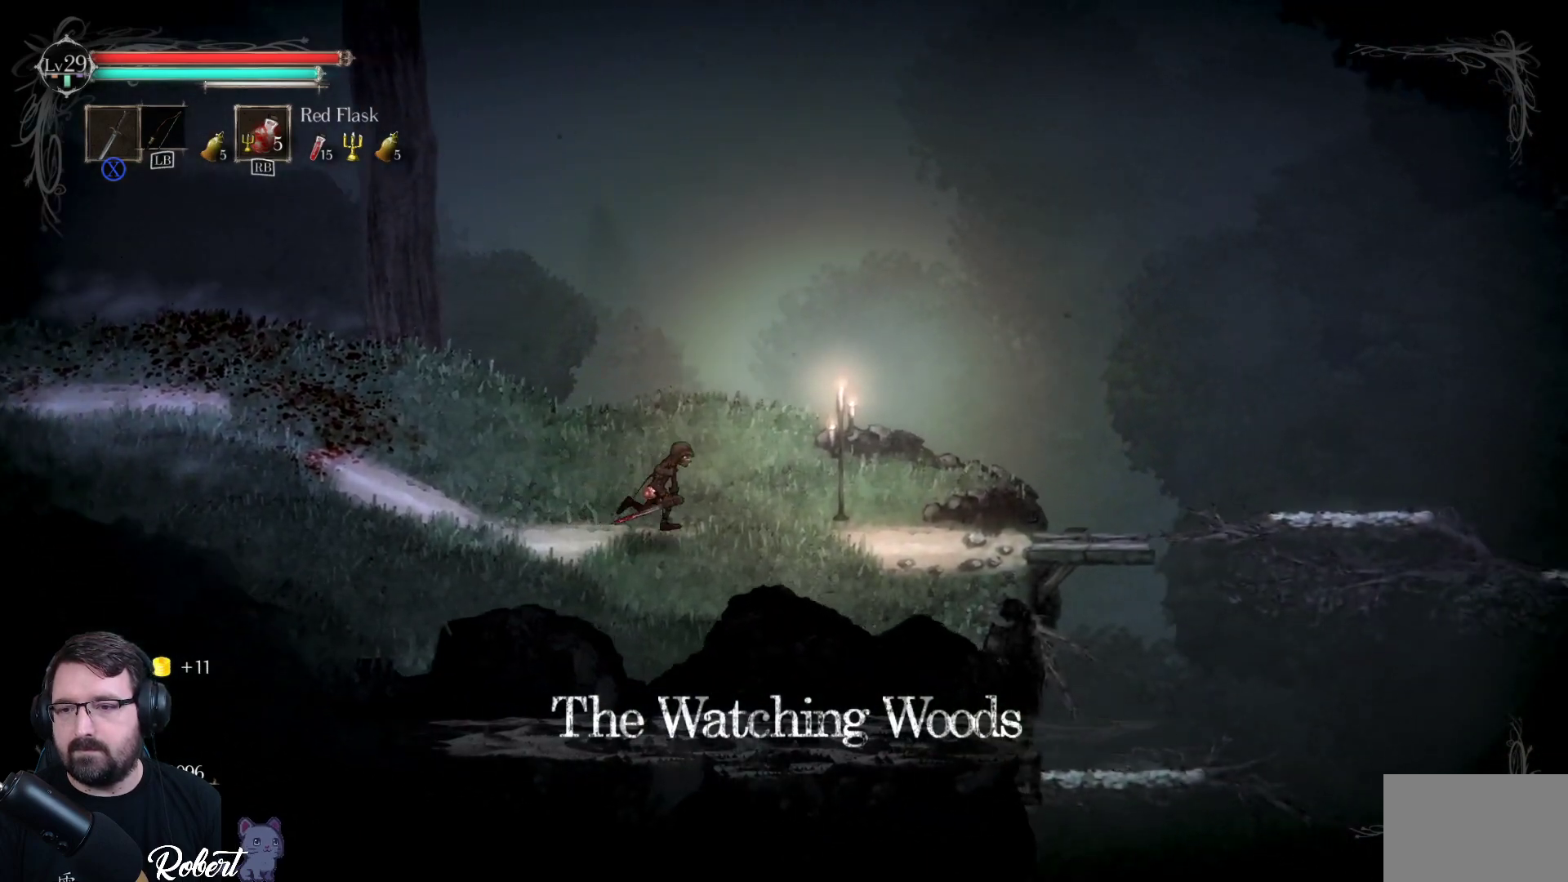
{"buttons": [], "left_stick": "right", "right_stick": "center", "events": []}
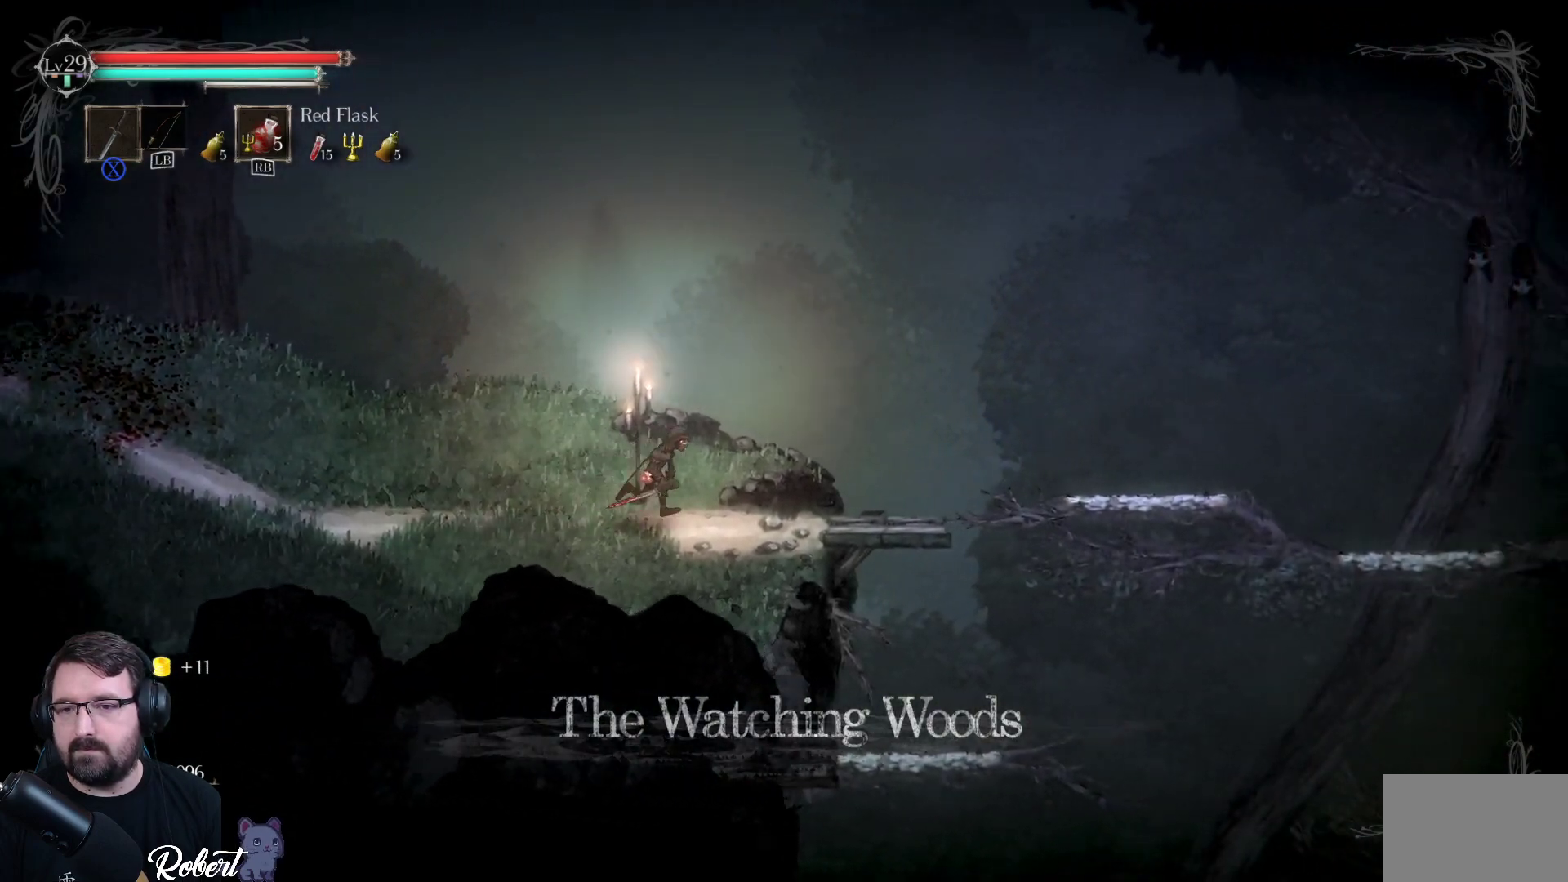
{"buttons": ["A"], "left_stick": "right", "right_stick": "center", "events": [[467, "A", "down"]]}
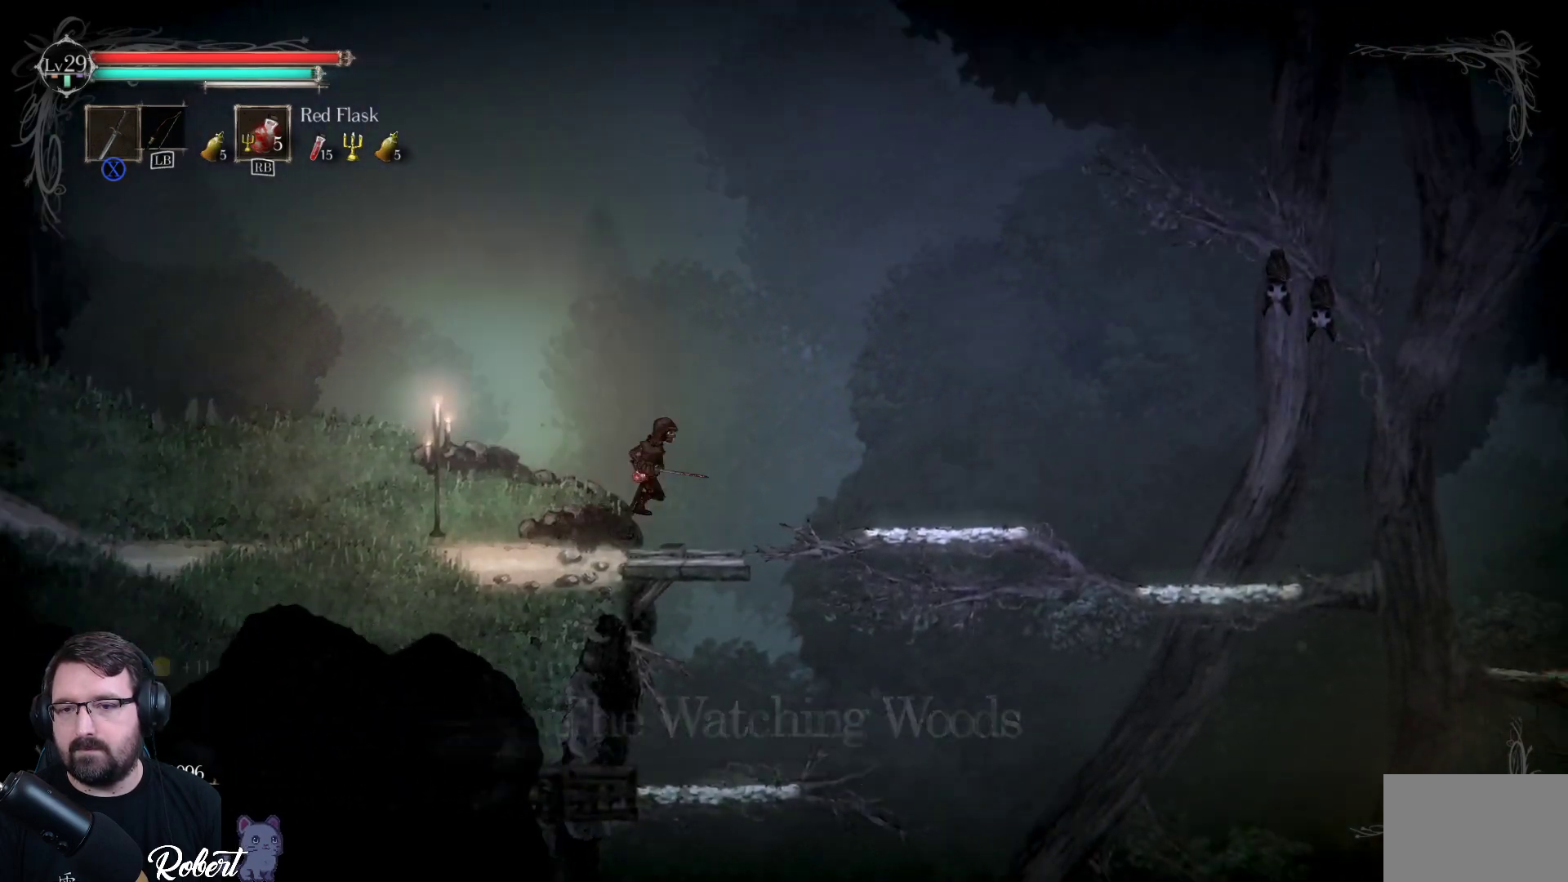
{"buttons": [], "left_stick": "right", "right_stick": "center", "events": [[500, "A", "up"]]}
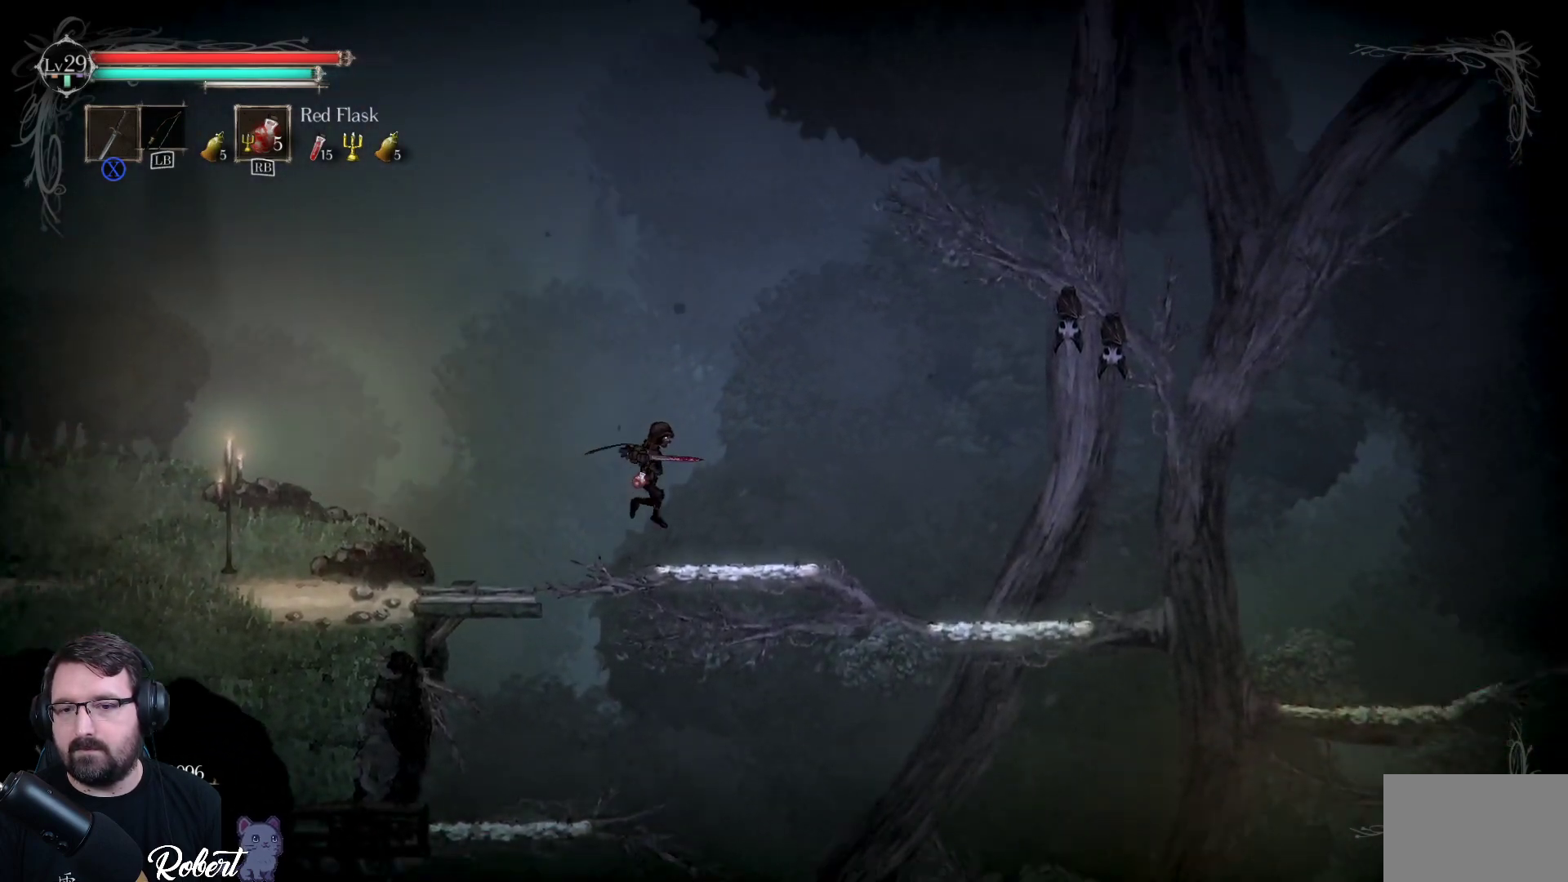
{"buttons": [], "left_stick": "center", "right_stick": "center", "events": [[267, "left_stick", "center"]]}
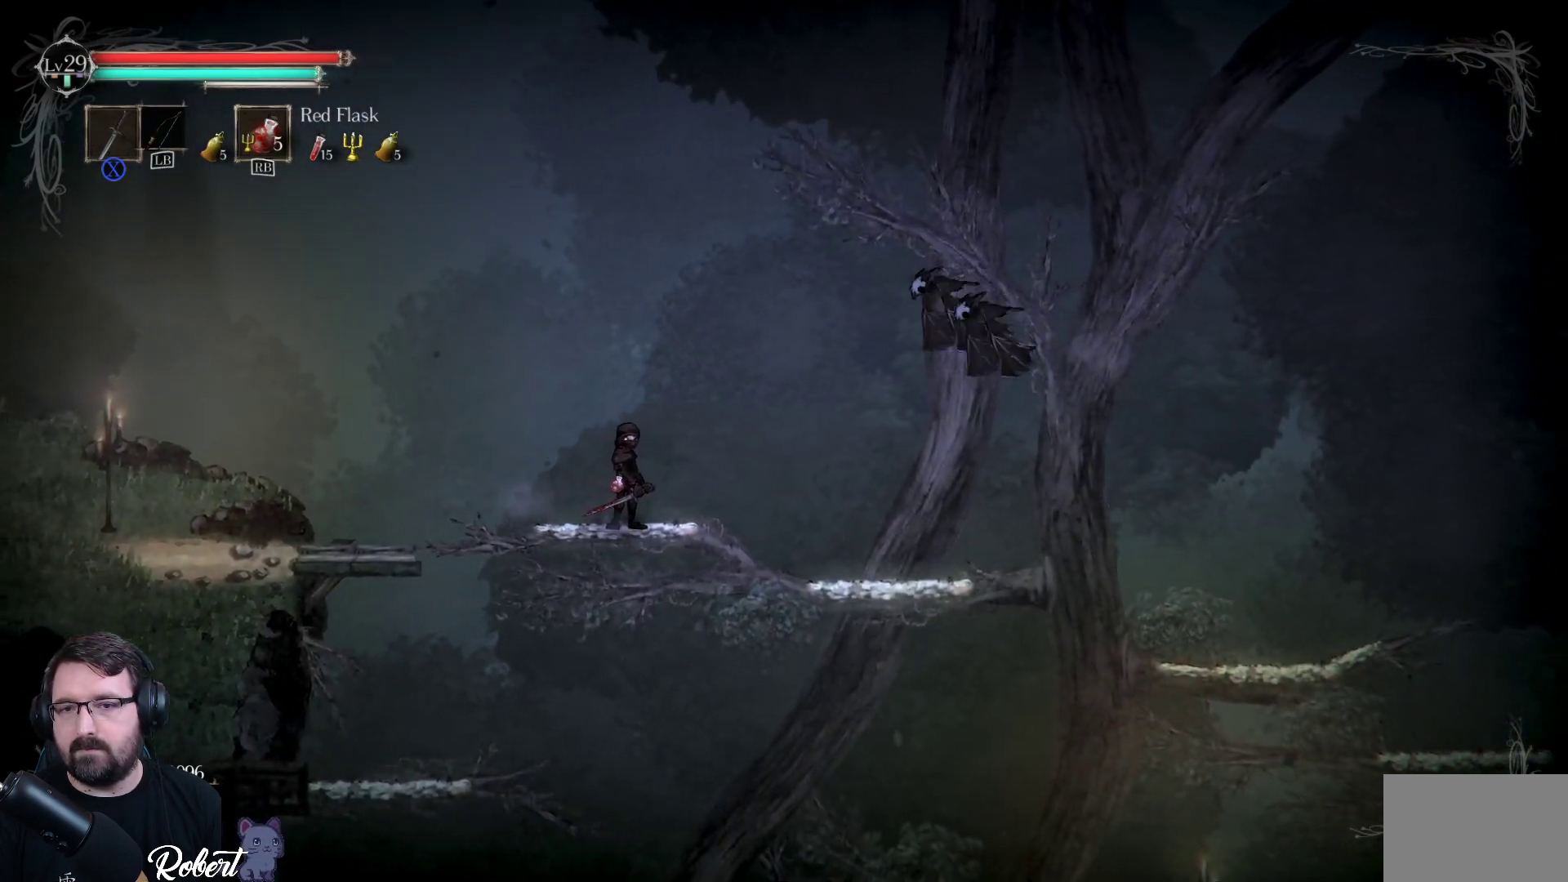
{"buttons": ["X"], "left_stick": "right", "right_stick": "center", "events": [[200, "A", "down"], [233, "left_stick", "right"], [400, "A", "up"], [500, "X", "down"]]}
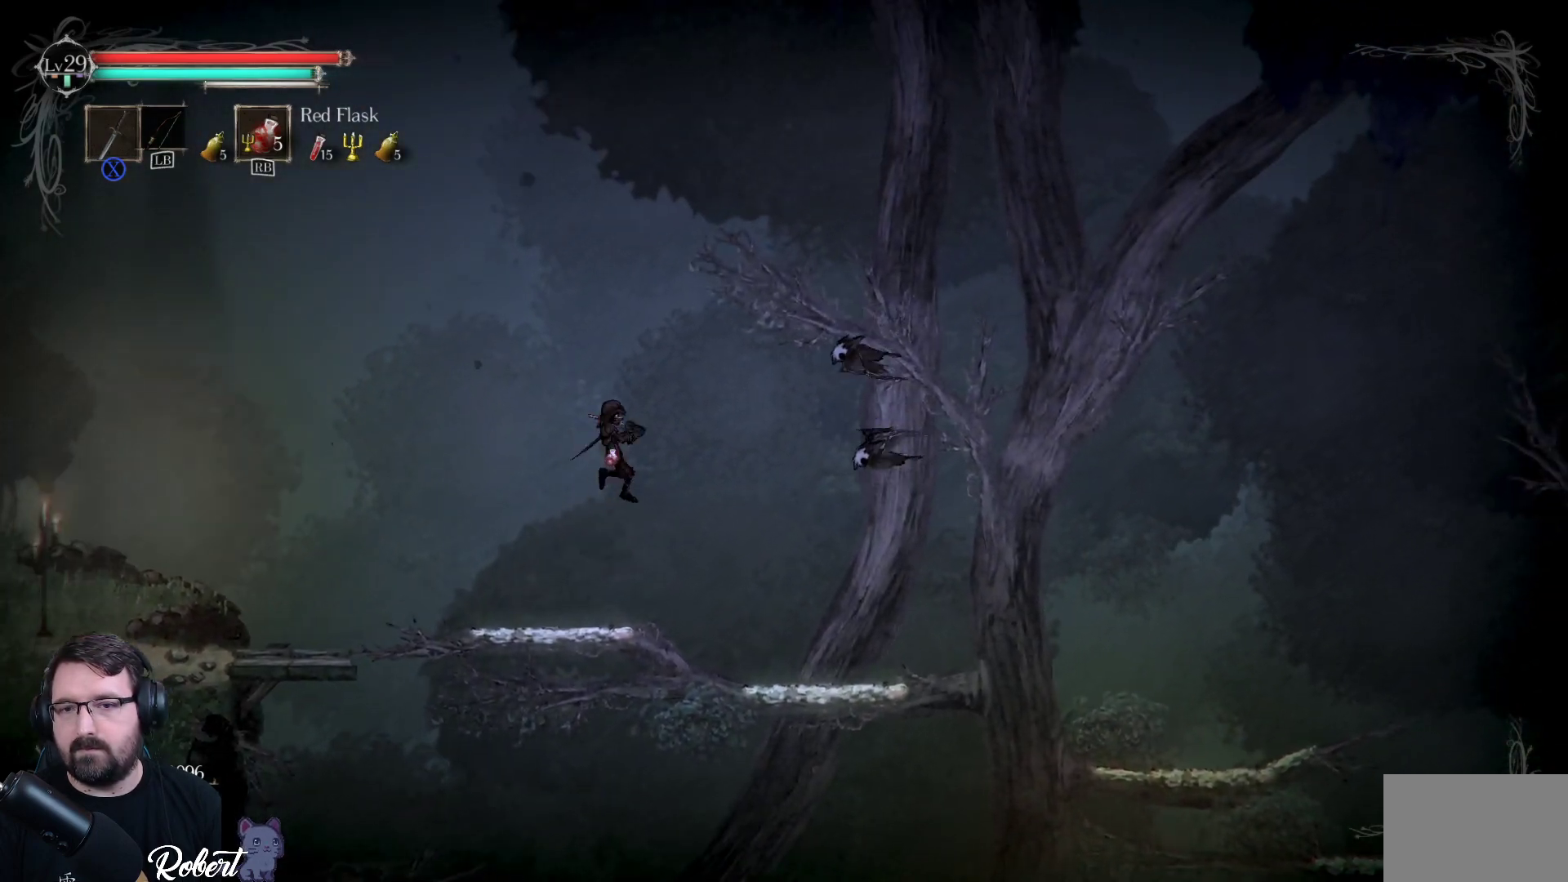
{"buttons": [], "left_stick": "left", "right_stick": "center", "events": [[233, "X", "up"], [267, "left_stick", "left"]]}
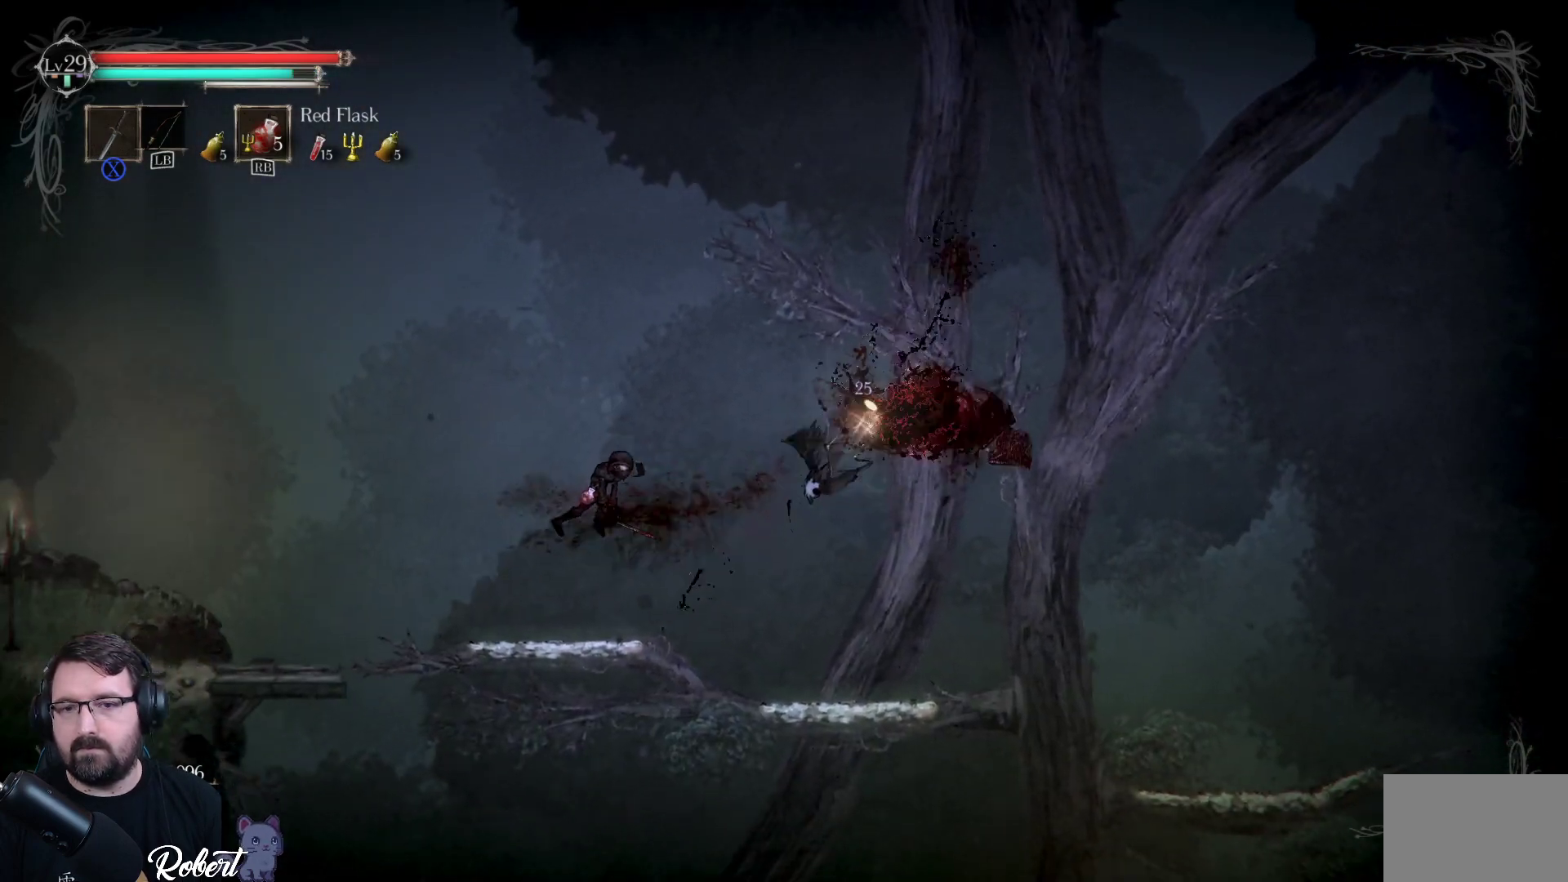
{"buttons": [], "left_stick": "center", "right_stick": "center", "events": [[233, "left_stick", "right"], [400, "left_stick", "center"]]}
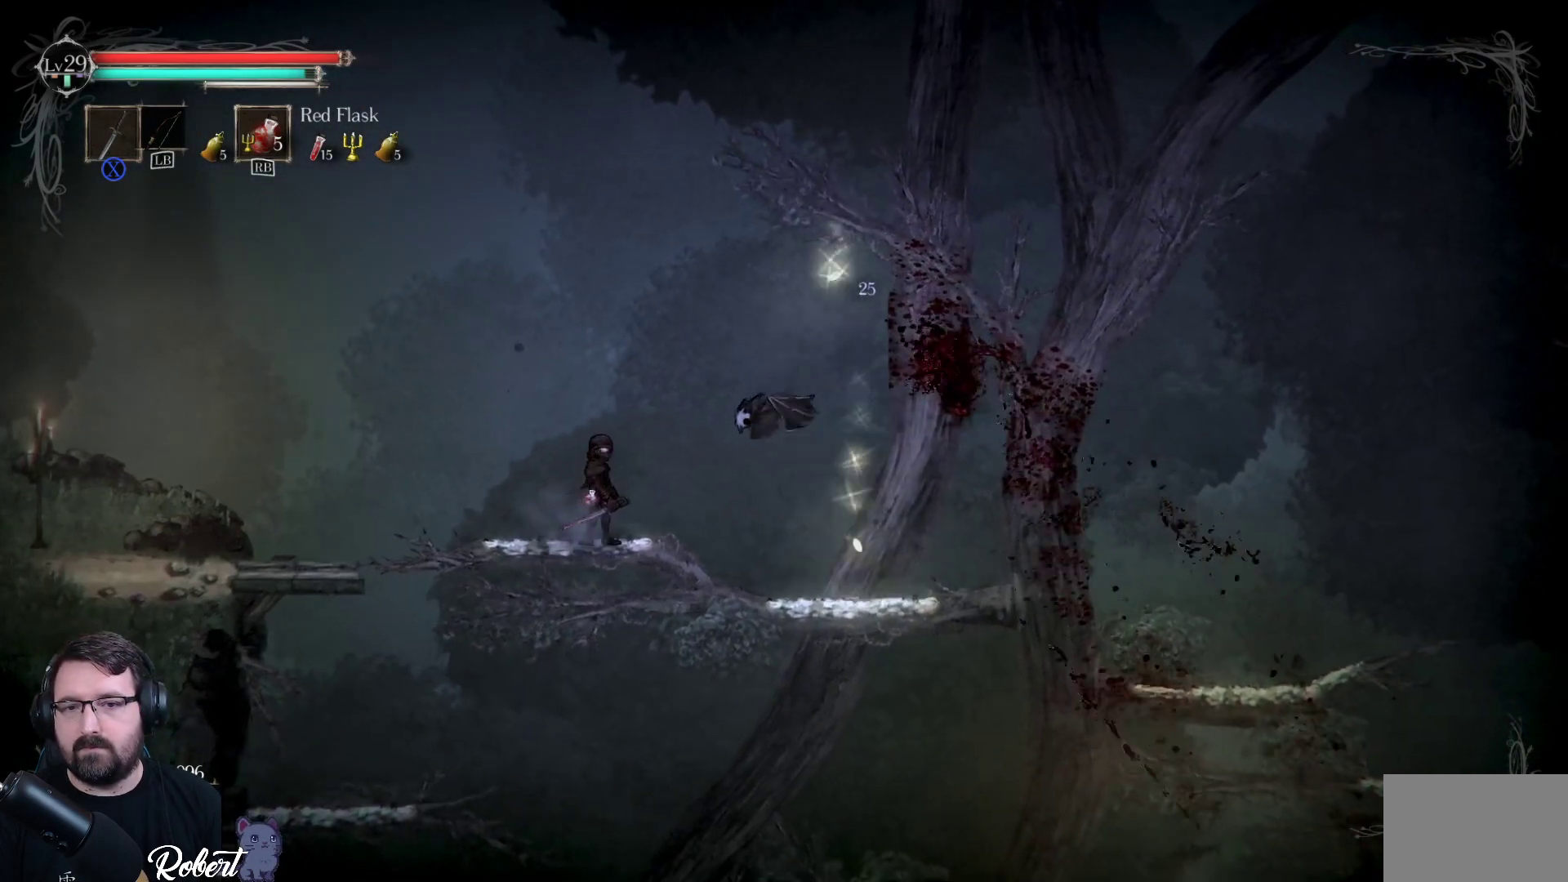
{"buttons": [], "left_stick": "center", "right_stick": "center", "events": [[67, "left_stick", "up"], [100, "A", "down"], [200, "A", "up"], [200, "left_stick", "center"], [300, "X", "down"], [400, "X", "up"]]}
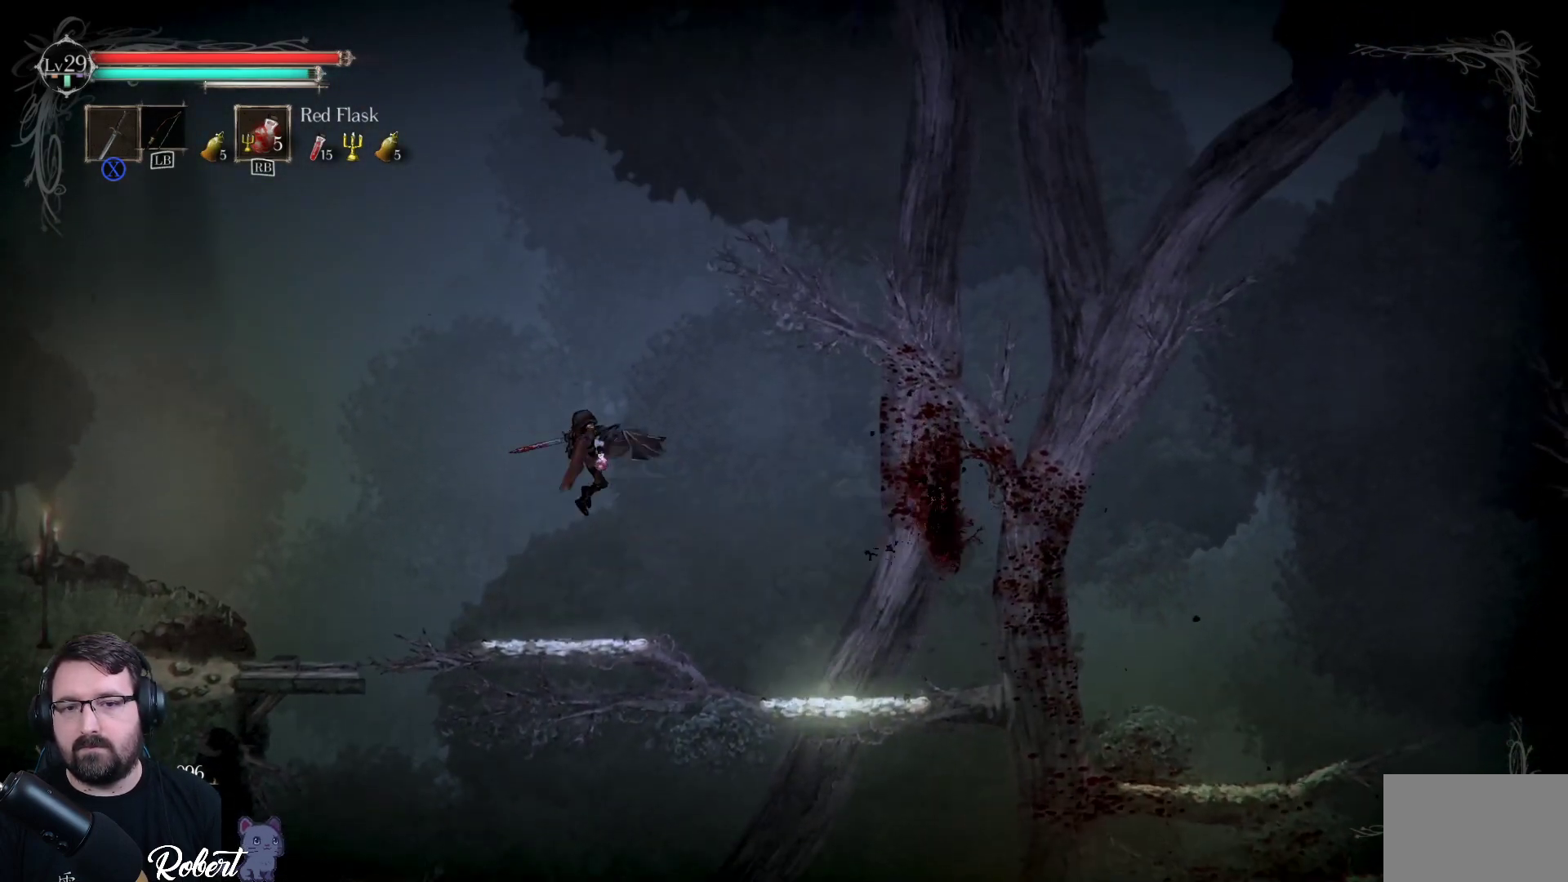
{"buttons": [], "left_stick": "center", "right_stick": "center", "events": []}
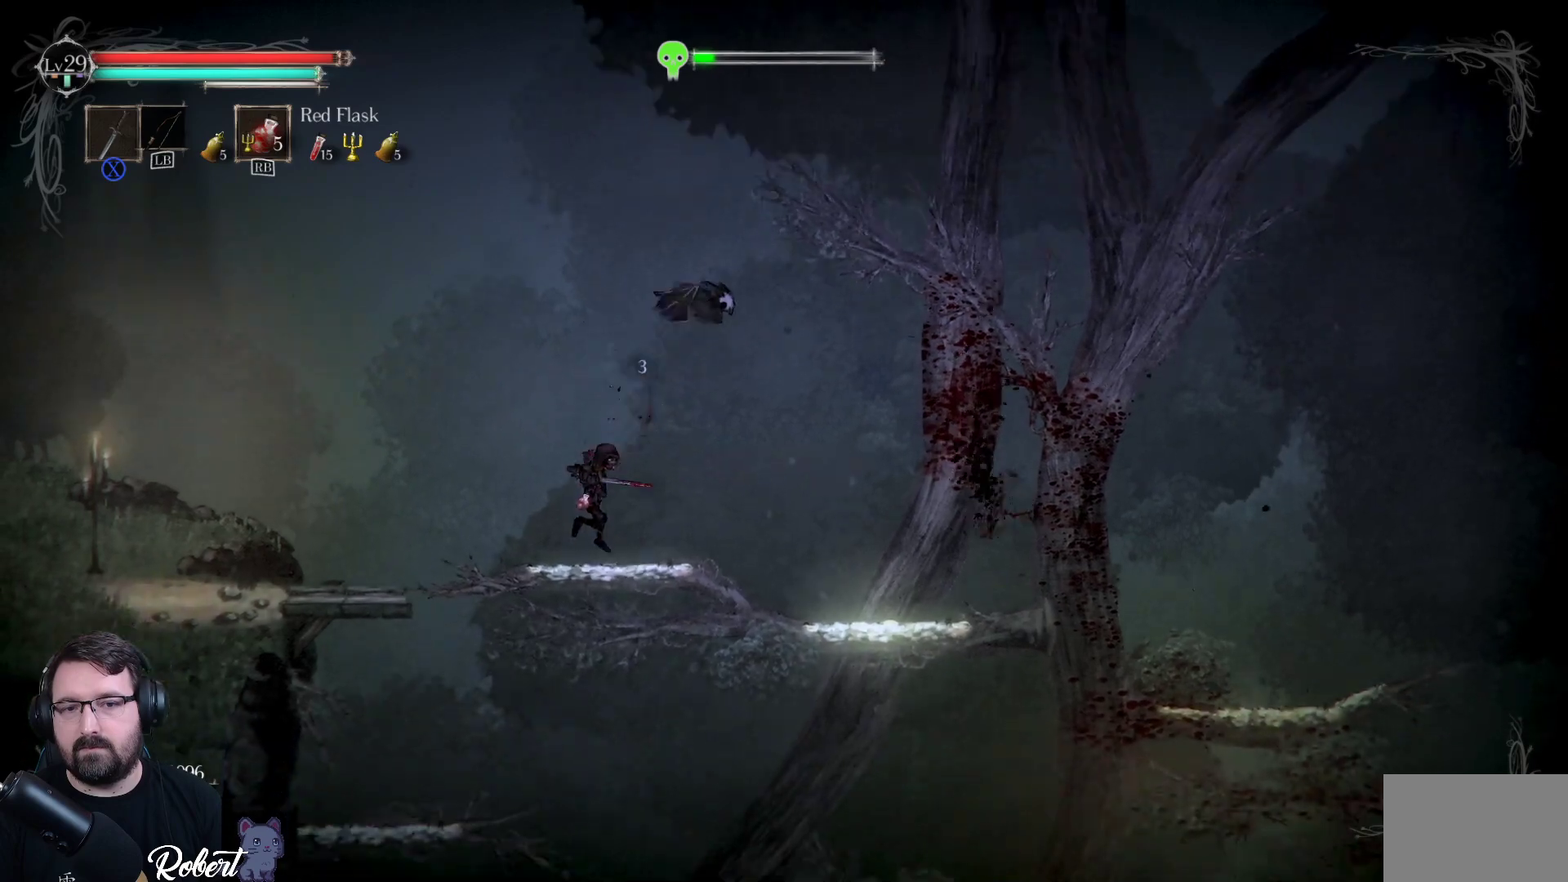
{"buttons": ["A"], "left_stick": "up-right", "right_stick": "center", "events": [[300, "left_stick", "up-right"], [400, "A", "down"]]}
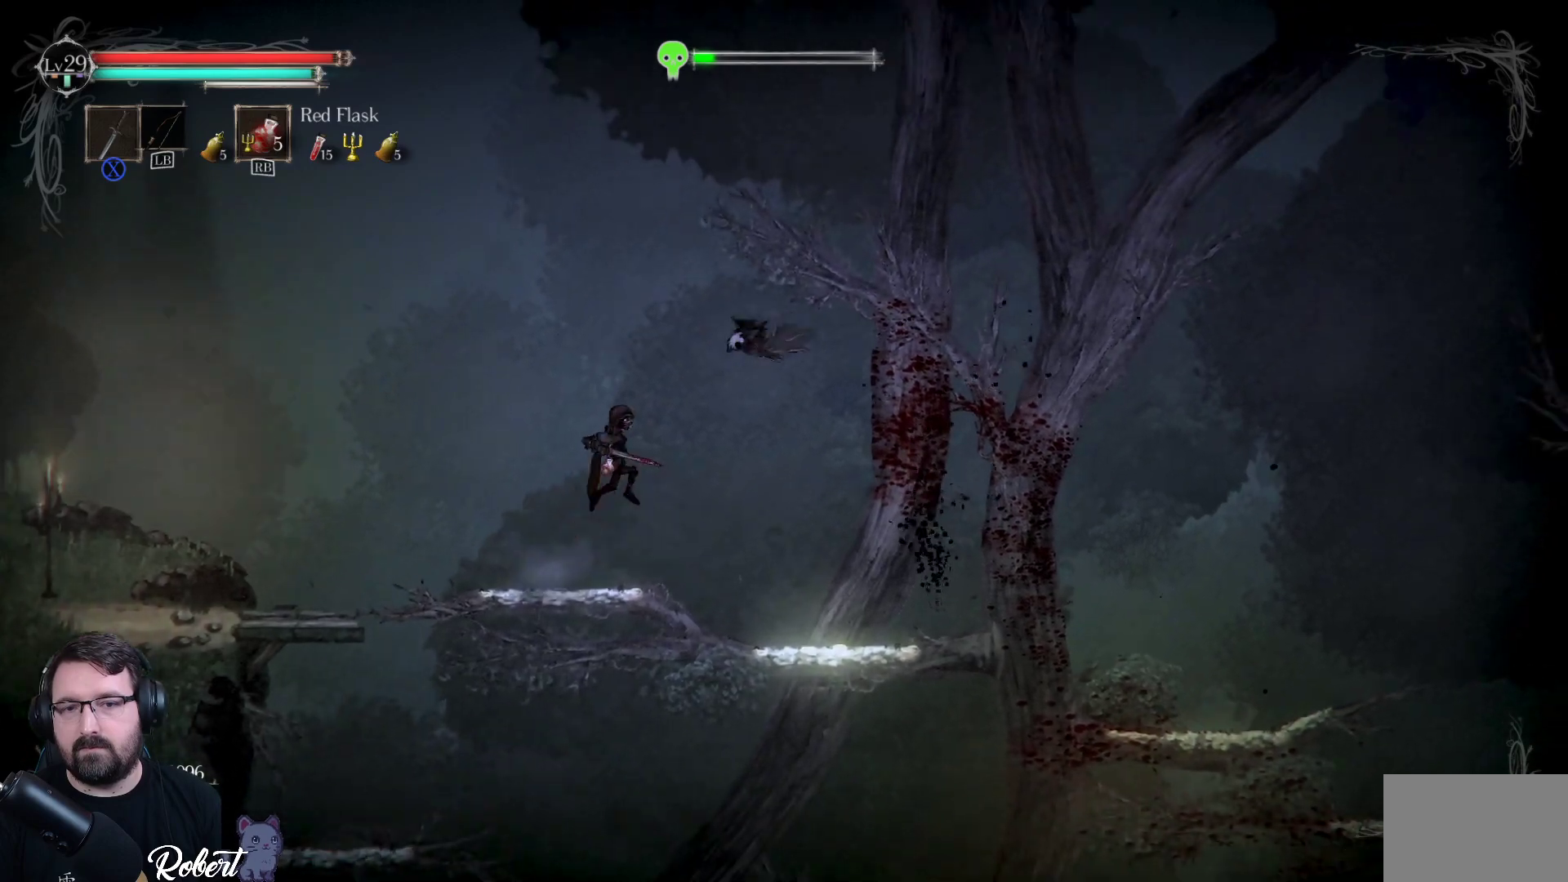
{"buttons": [], "left_stick": "up-right", "right_stick": "center", "events": [[100, "A", "up"], [267, "X", "down"], [367, "X", "up"]]}
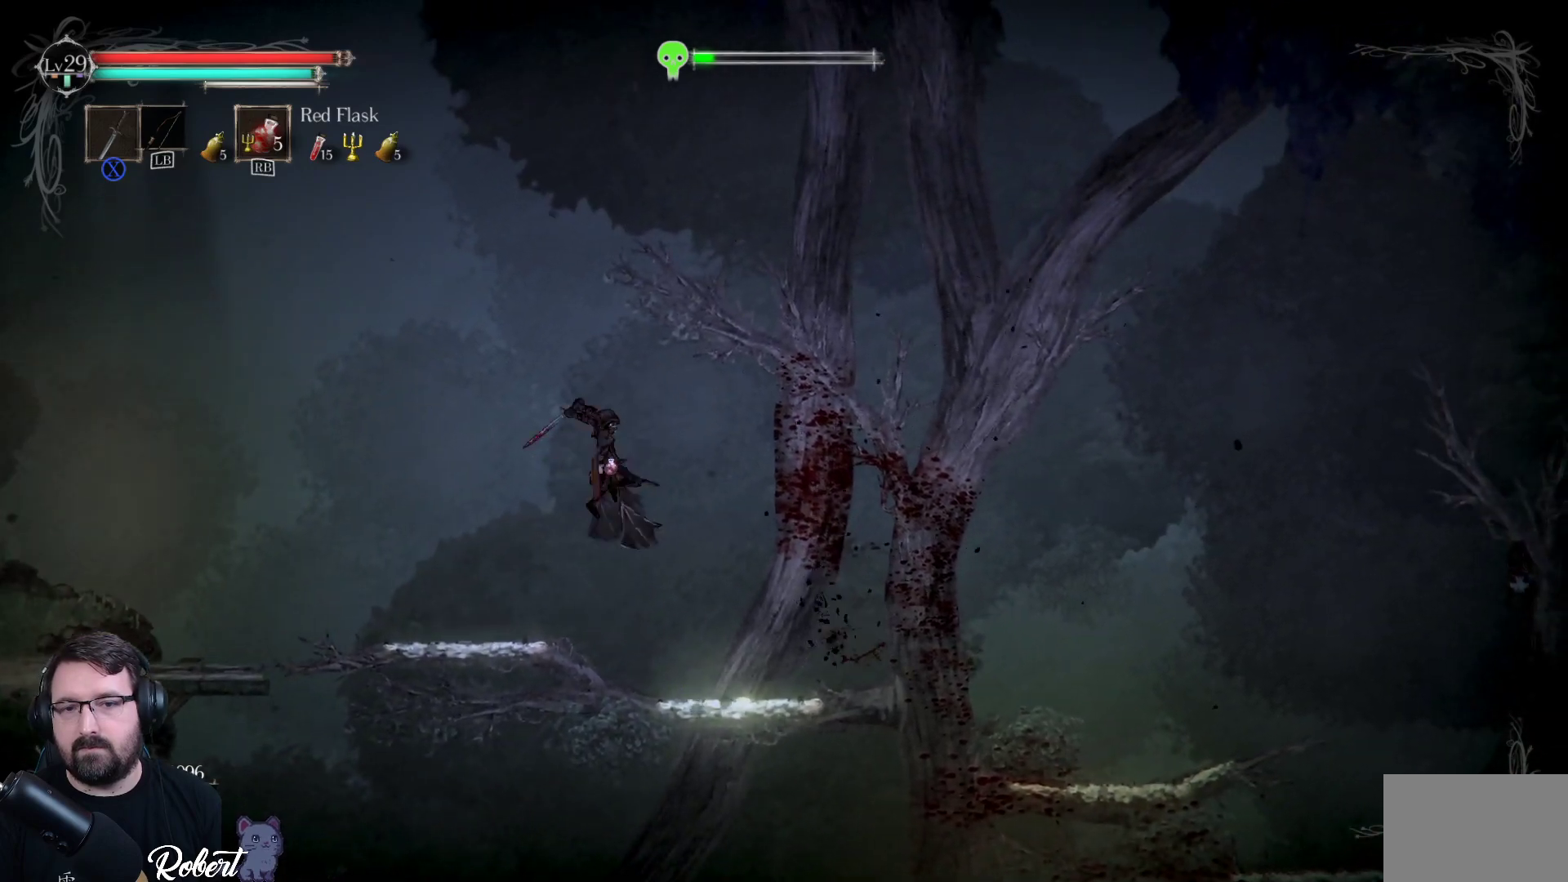
{"buttons": [], "left_stick": "up-right", "right_stick": "center", "events": []}
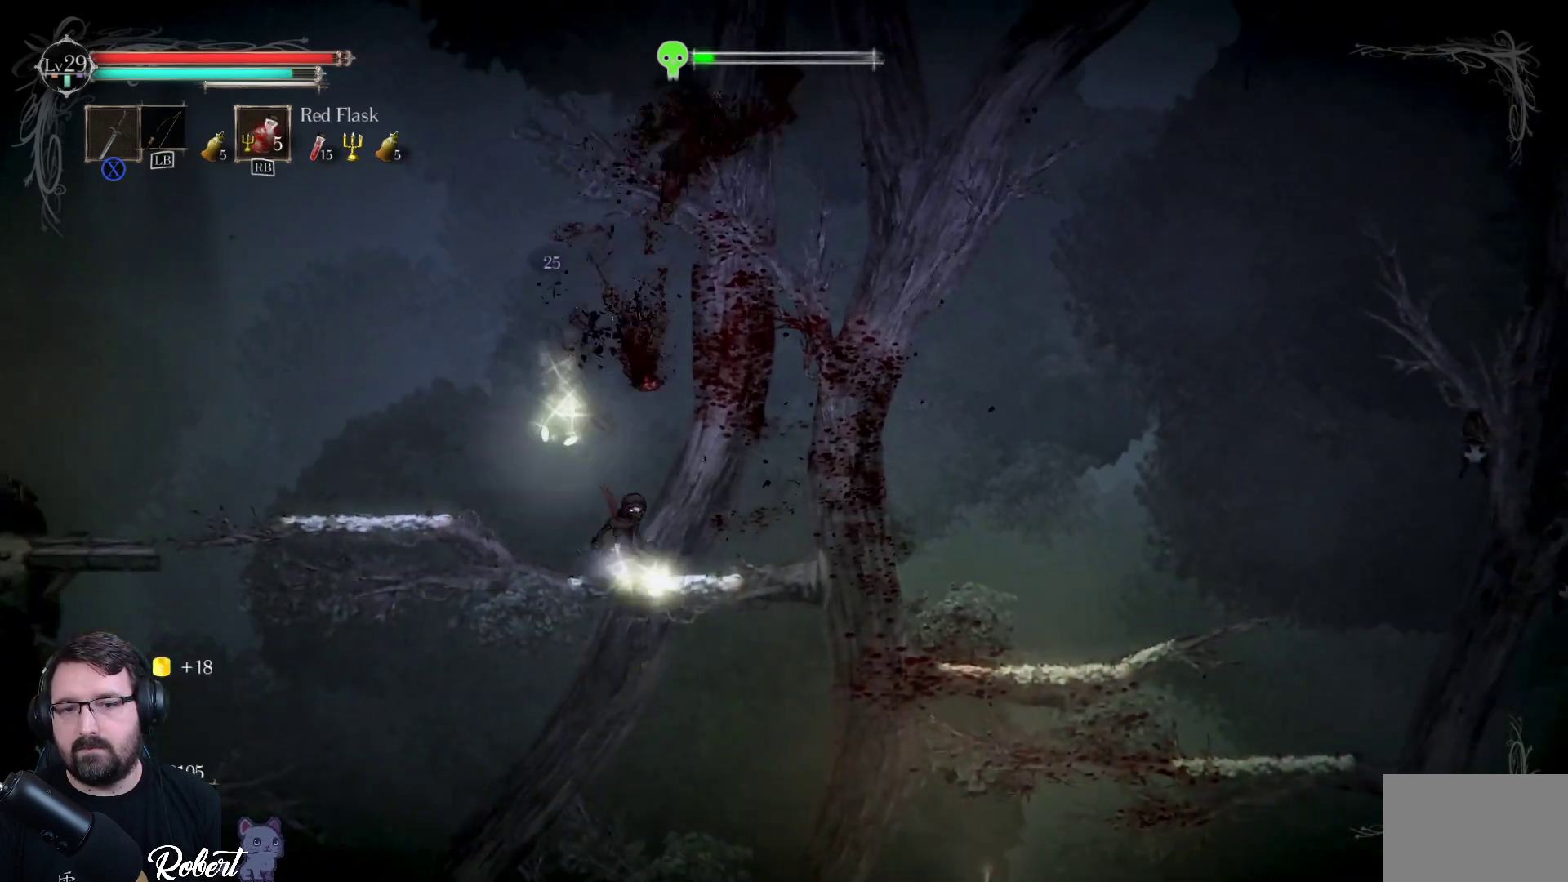
{"buttons": [], "left_stick": "center", "right_stick": "center", "events": [[67, "left_stick", "center"]]}
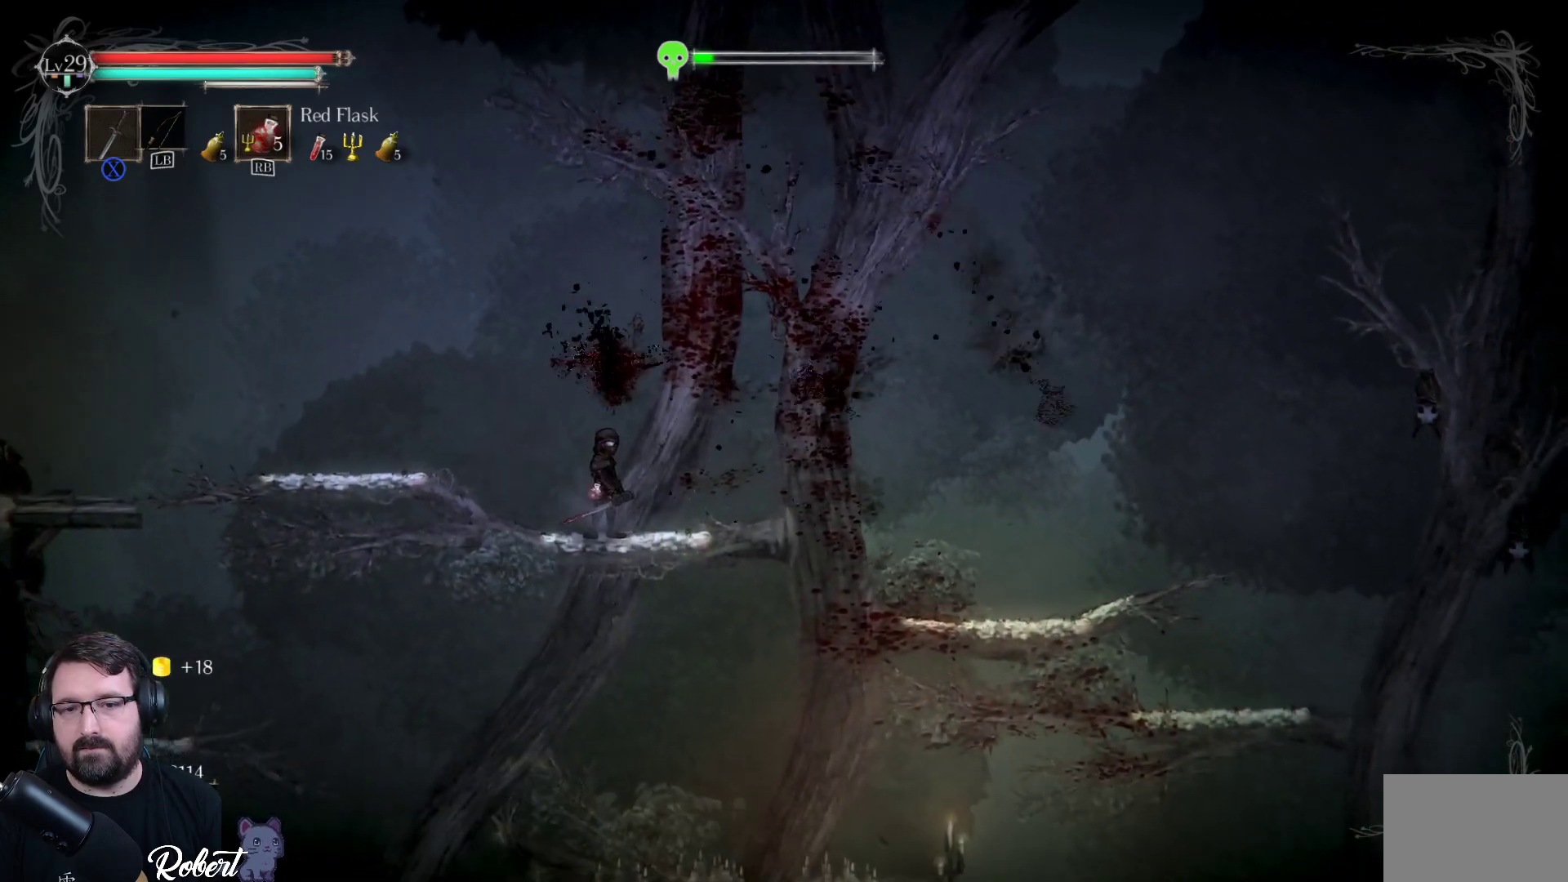
{"buttons": ["A"], "left_stick": "right", "right_stick": "center", "events": [[267, "left_stick", "right"], [400, "A", "down"]]}
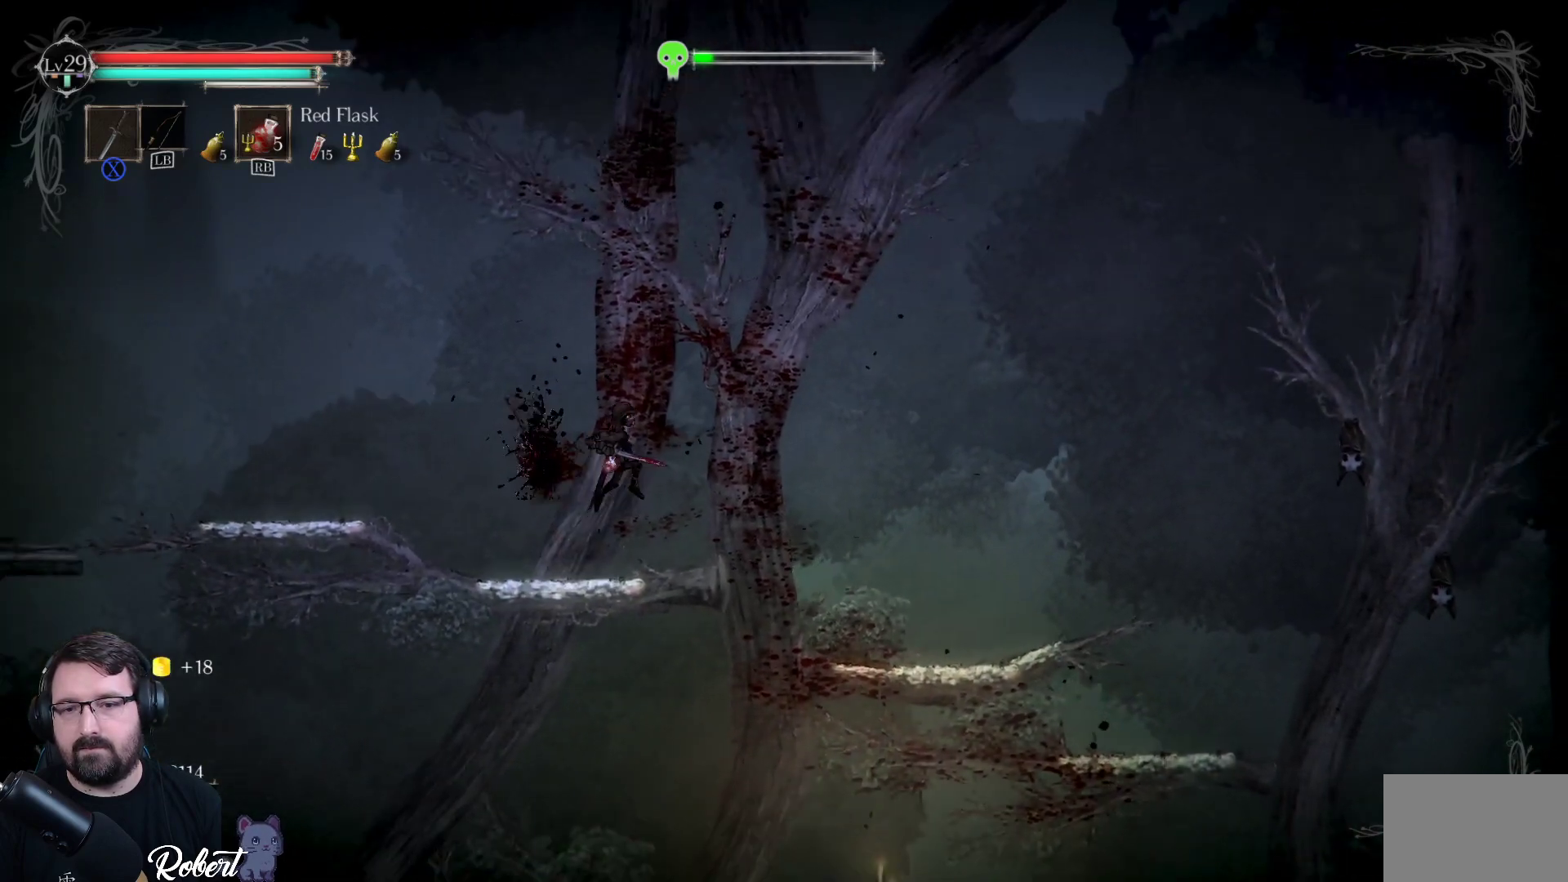
{"buttons": [], "left_stick": "right", "right_stick": "center", "events": [[267, "A", "up"]]}
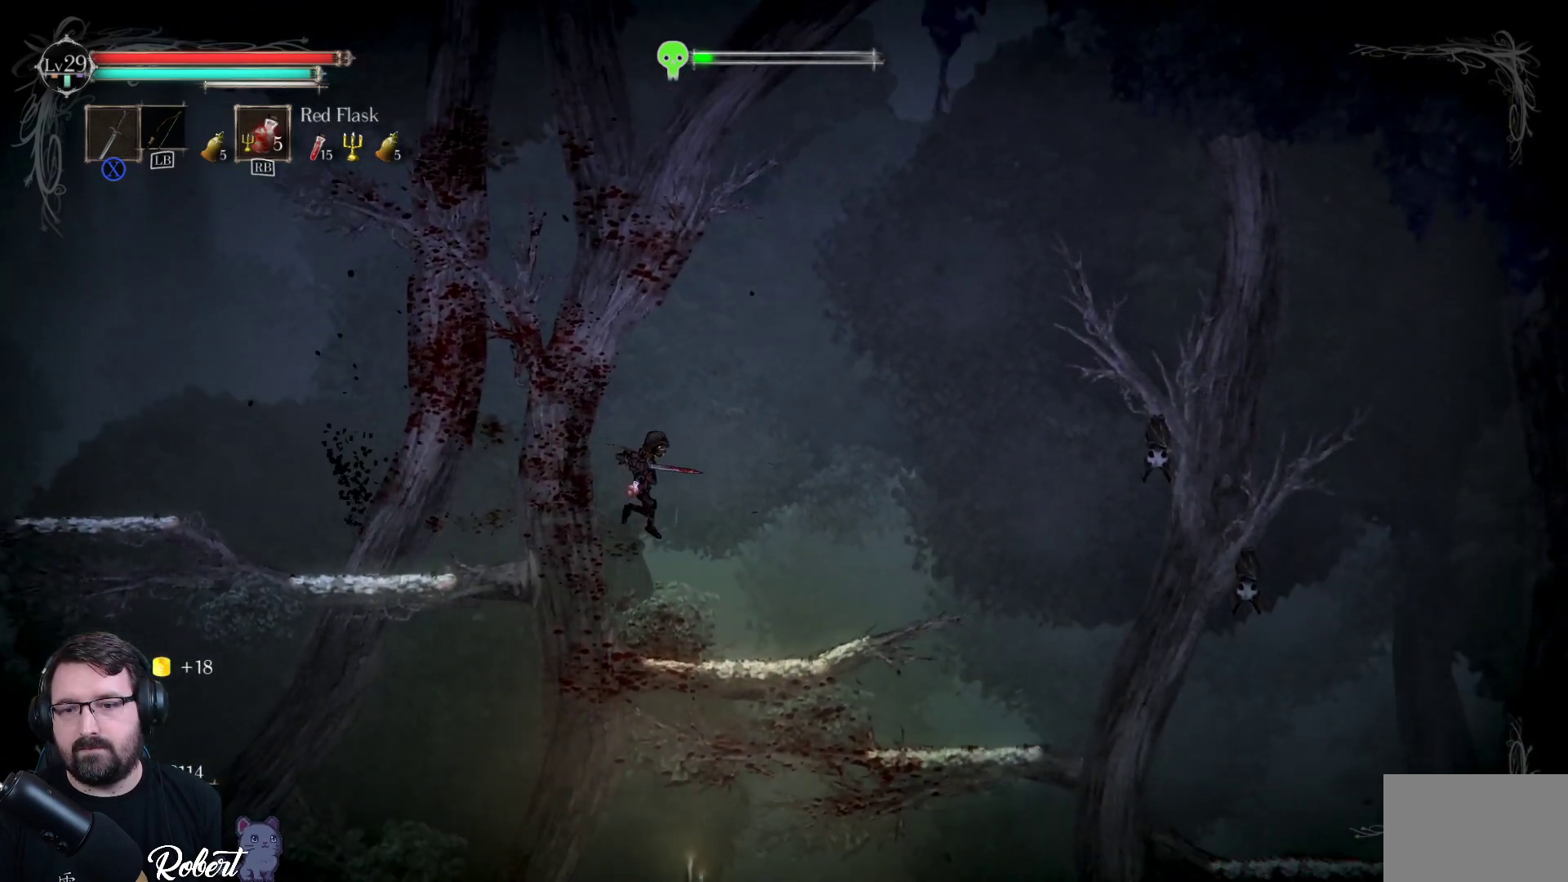
{"buttons": ["A"], "left_stick": "right", "right_stick": "center", "events": [[300, "A", "down"]]}
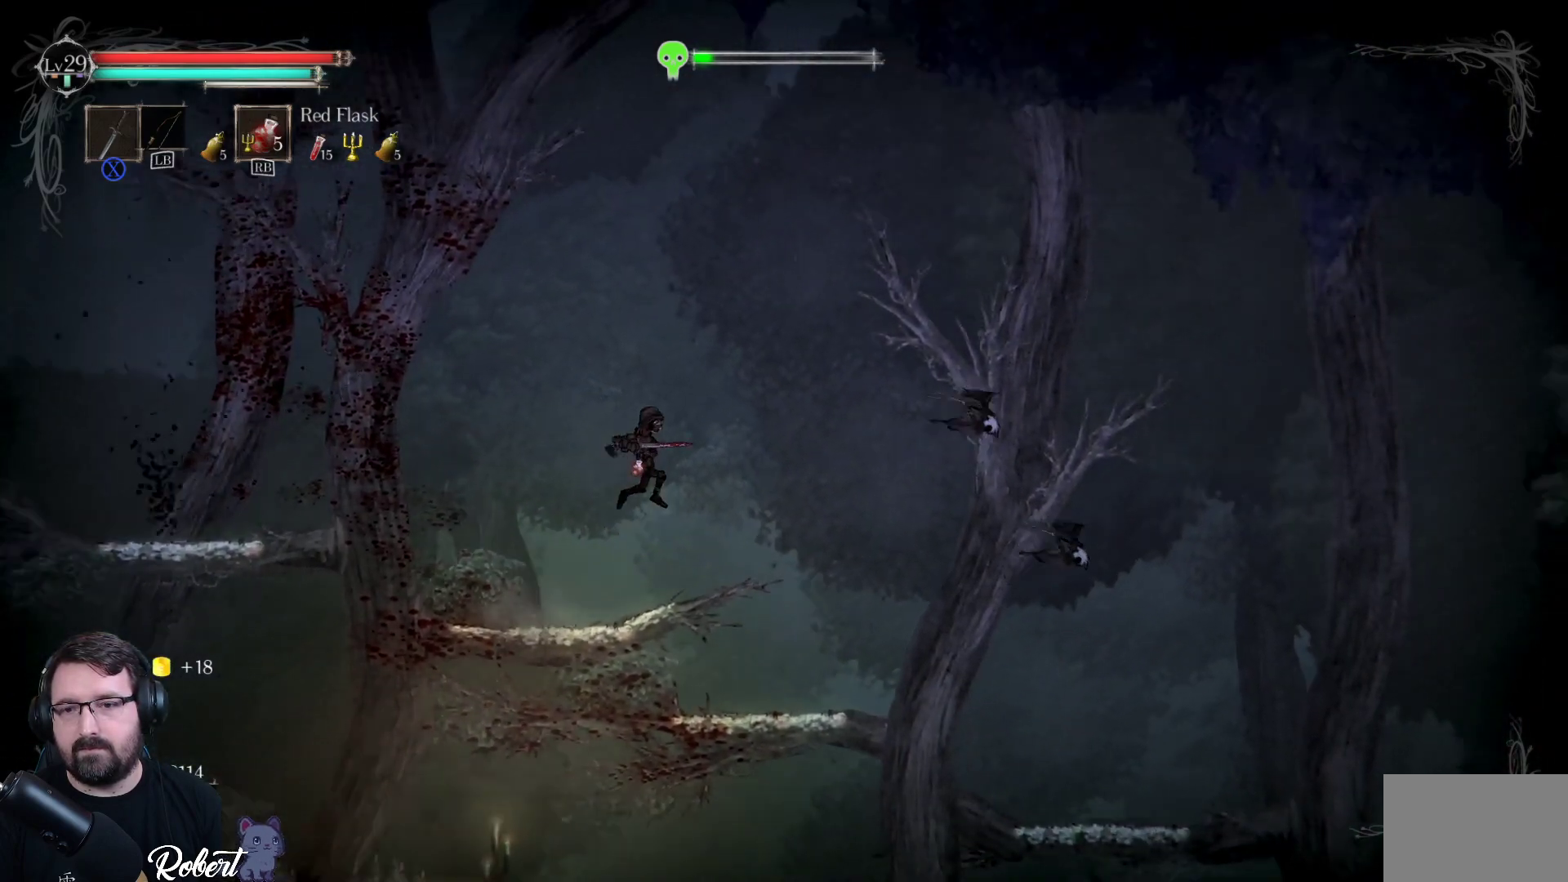
{"buttons": ["X"], "left_stick": "center", "right_stick": "center", "events": [[33, "A", "up"], [267, "left_stick", "center"], [433, "X", "down"]]}
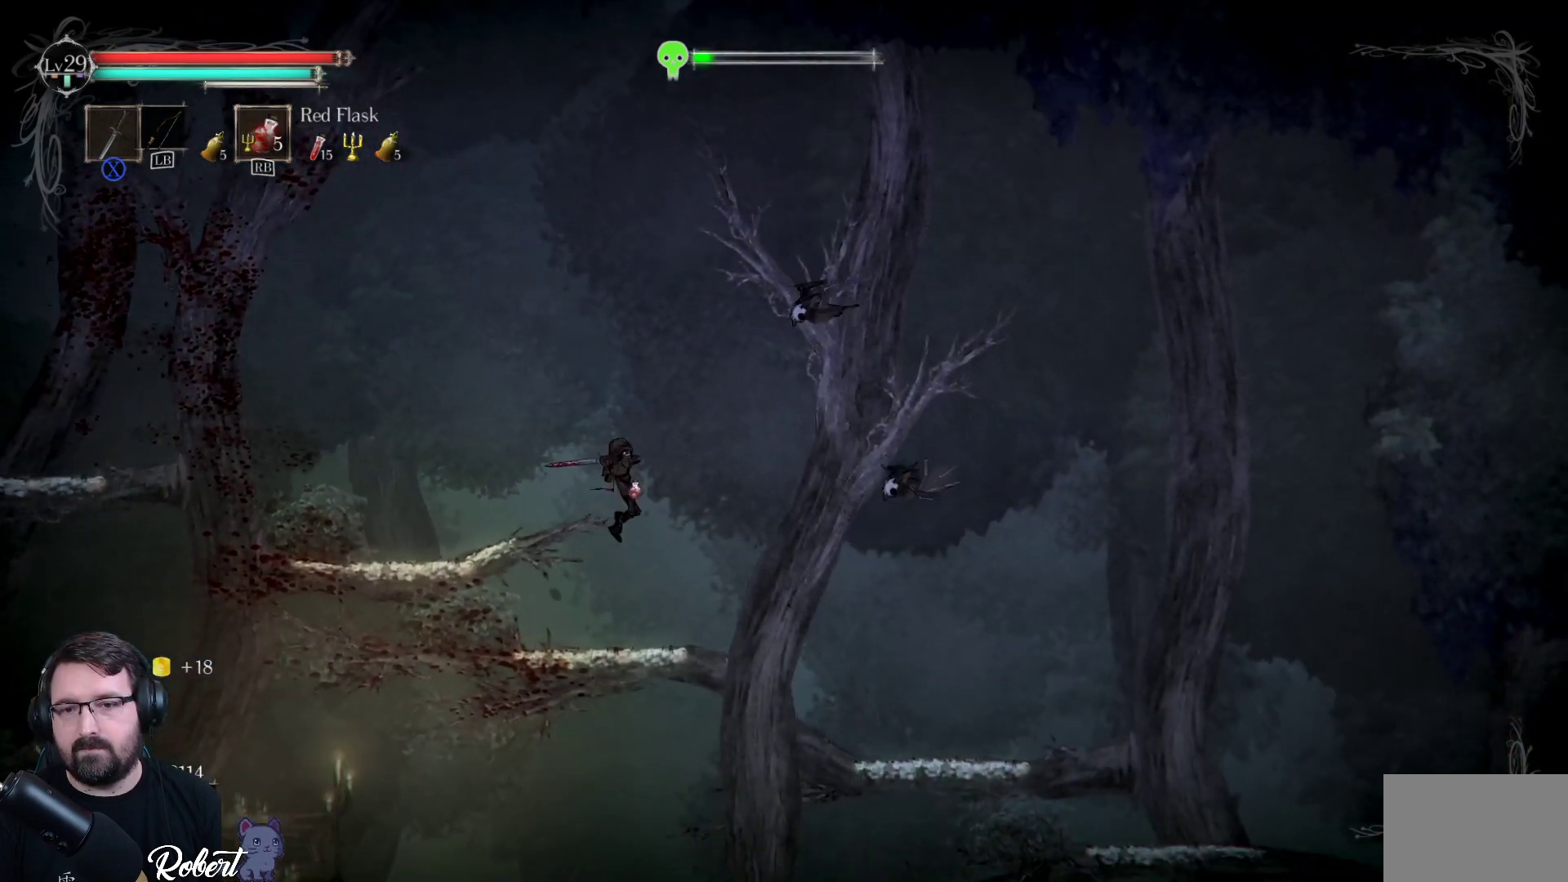
{"buttons": [], "left_stick": "center", "right_stick": "center", "events": [[67, "X", "up"], [167, "left_stick", "down-left"], [233, "left_stick", "center"]]}